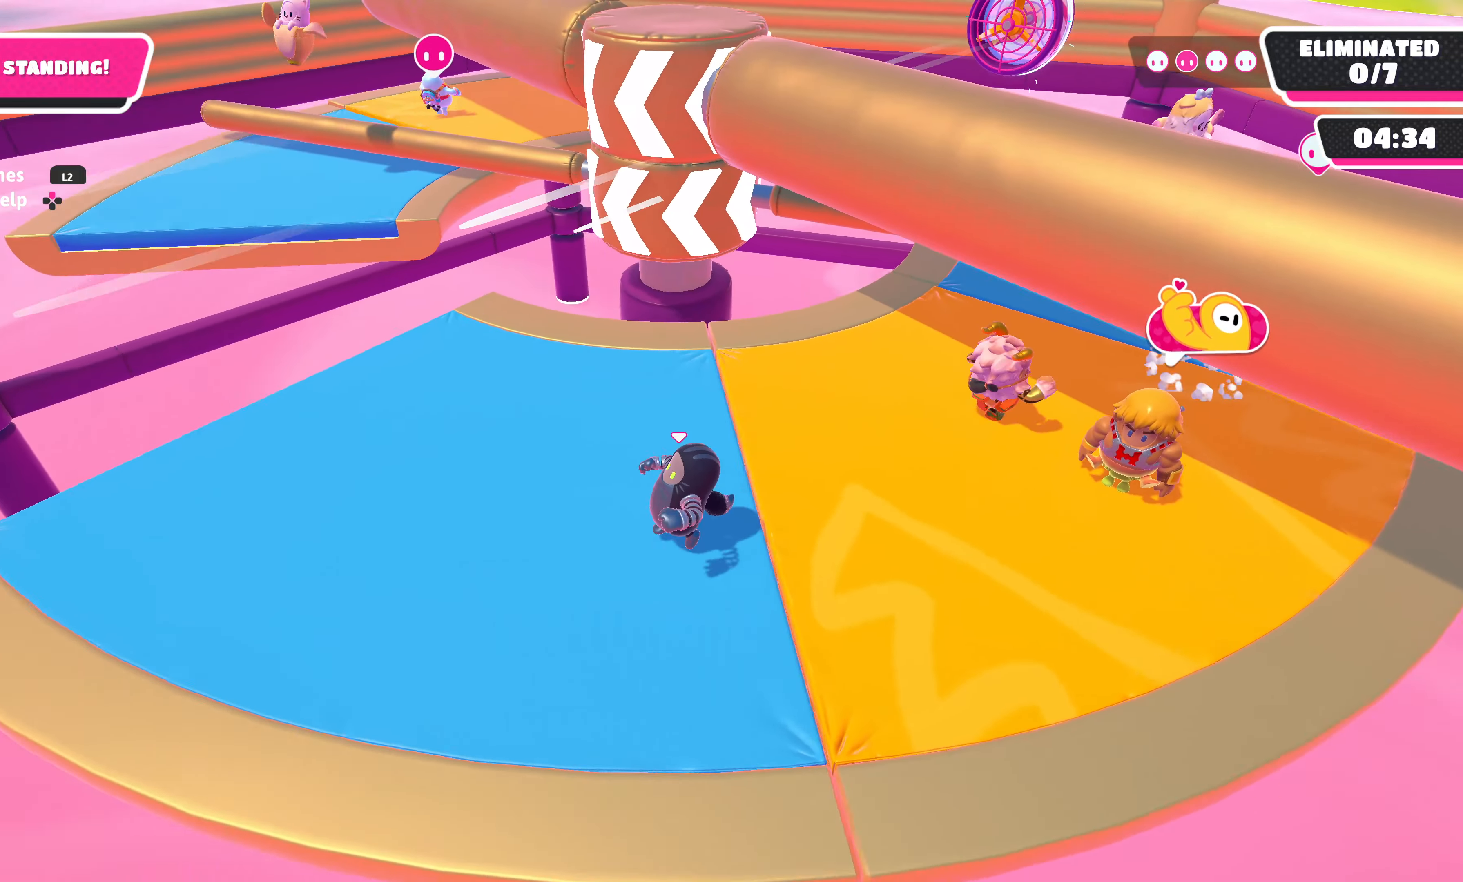
Gameplay with a controller (PlayStation layout); each line is a JSON object with the inputs held at the frame after it. "events" lists button and stick changes between this image and that frame as [ms after this image, input, new state], when the widget could be followed in between.
{"buttons": [], "left_stick": "up", "right_stick": "center", "events": [[67, "right_stick", "center"], [184, "left_stick", "up-left"], [384, "left_stick", "up"]]}
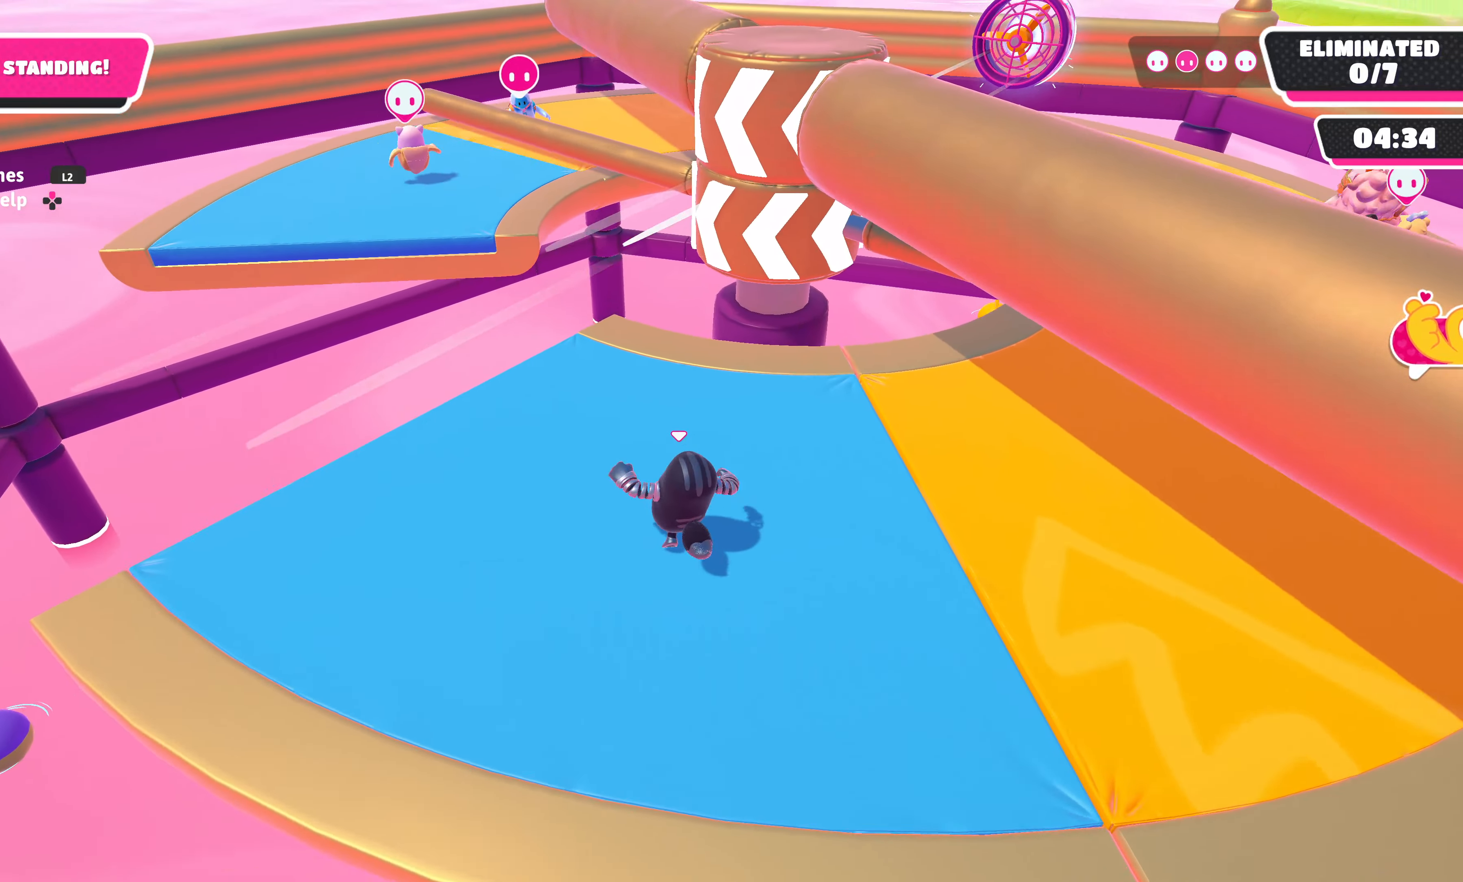
{"buttons": [], "left_stick": "right", "right_stick": "center", "events": [[267, "left_stick", "up-left"], [300, "right_stick", "up-right"], [450, "right_stick", "center"], [467, "left_stick", "right"]]}
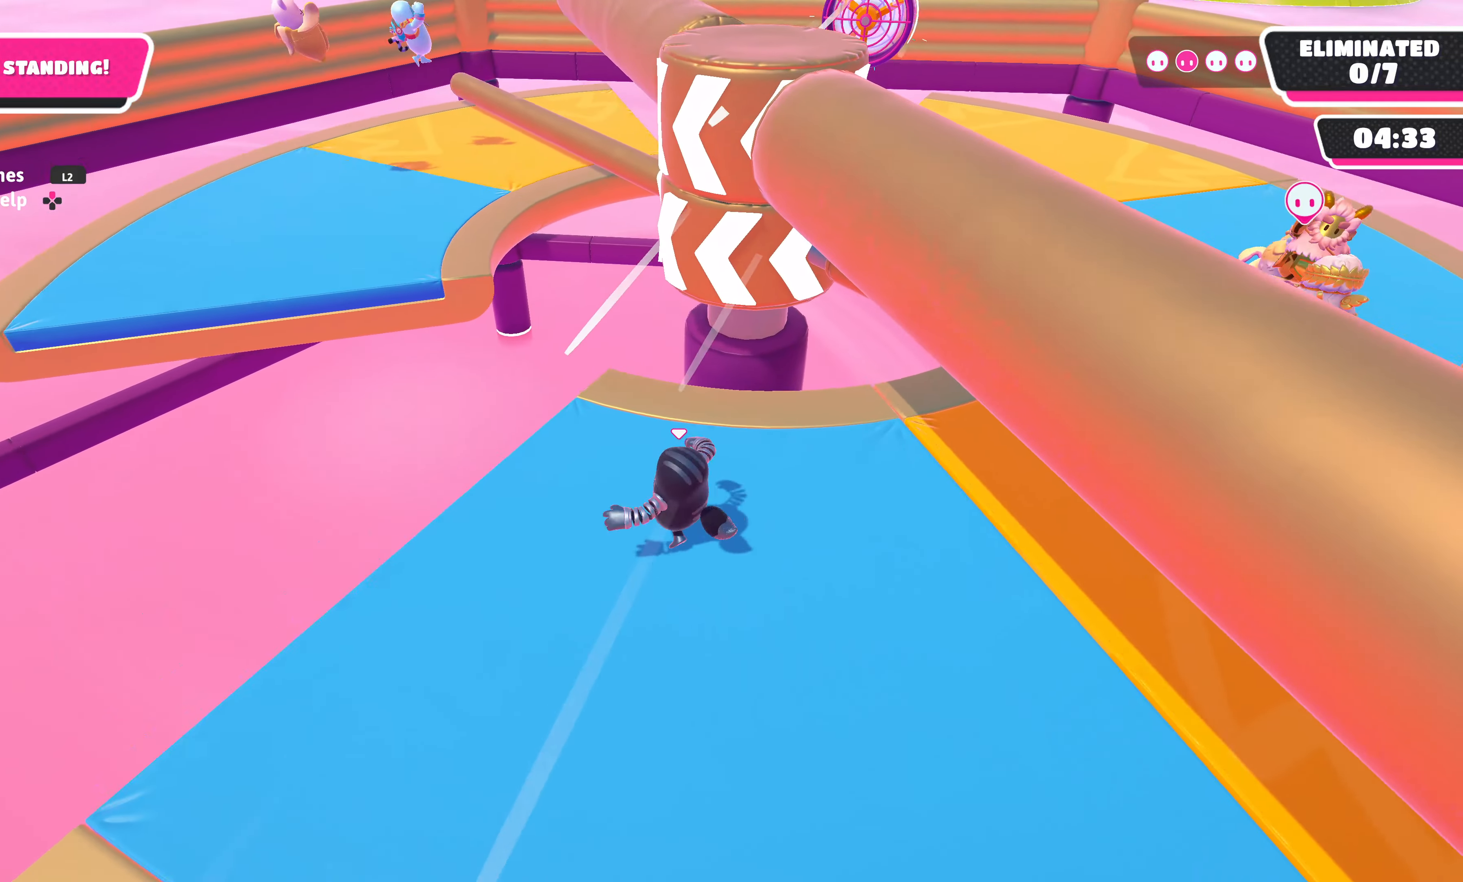
{"buttons": [], "left_stick": "down-right", "right_stick": "center", "events": [[150, "left_stick", "down-right"], [184, "right_stick", "left"], [367, "right_stick", "center"]]}
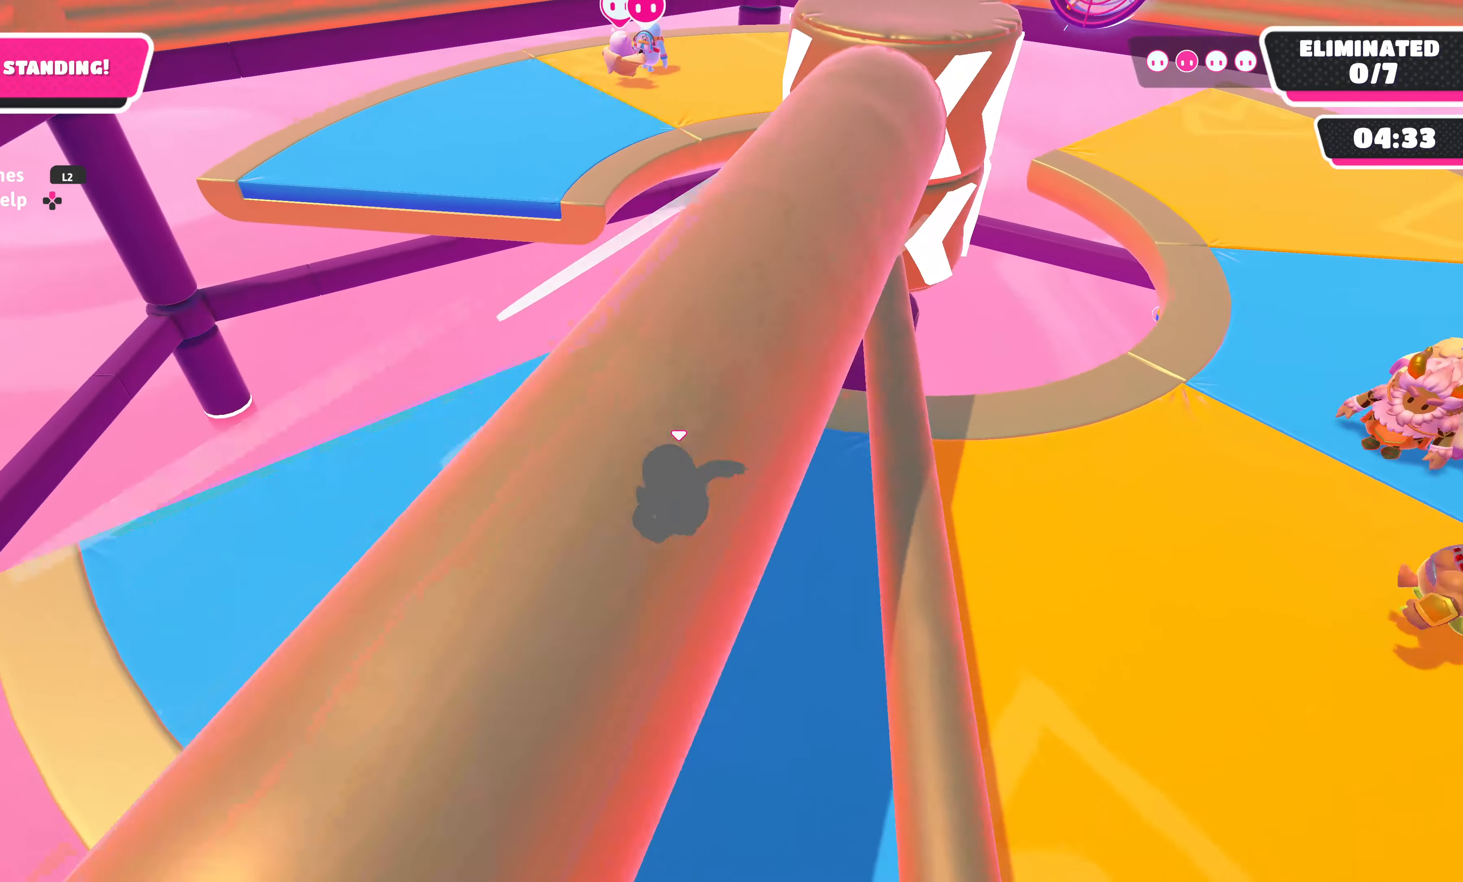
{"buttons": ["L3"], "left_stick": "down-right", "right_stick": "right", "events": [[17, "left_stick", "center"], [100, "left_stick", "down-right"], [150, "CROSS", "down"], [250, "CROSS", "up"], [250, "L3", "down"], [400, "right_stick", "right"]]}
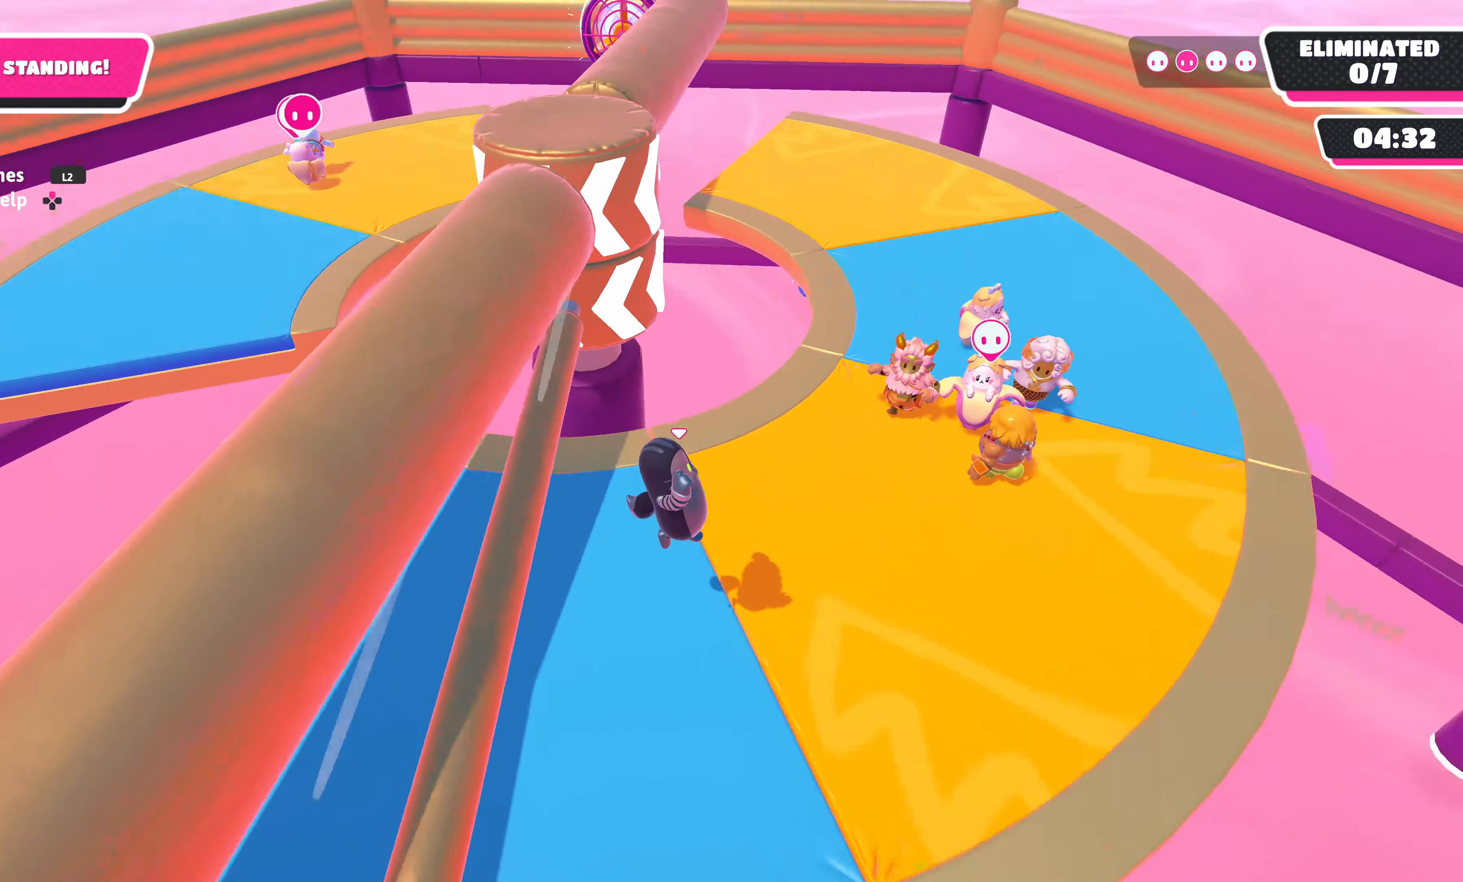
{"buttons": [], "left_stick": "up", "right_stick": "center", "events": [[50, "L3", "up"], [84, "right_stick", "center"], [100, "left_stick", "up-right"], [234, "left_stick", "up"], [234, "right_stick", "left"], [384, "right_stick", "center"]]}
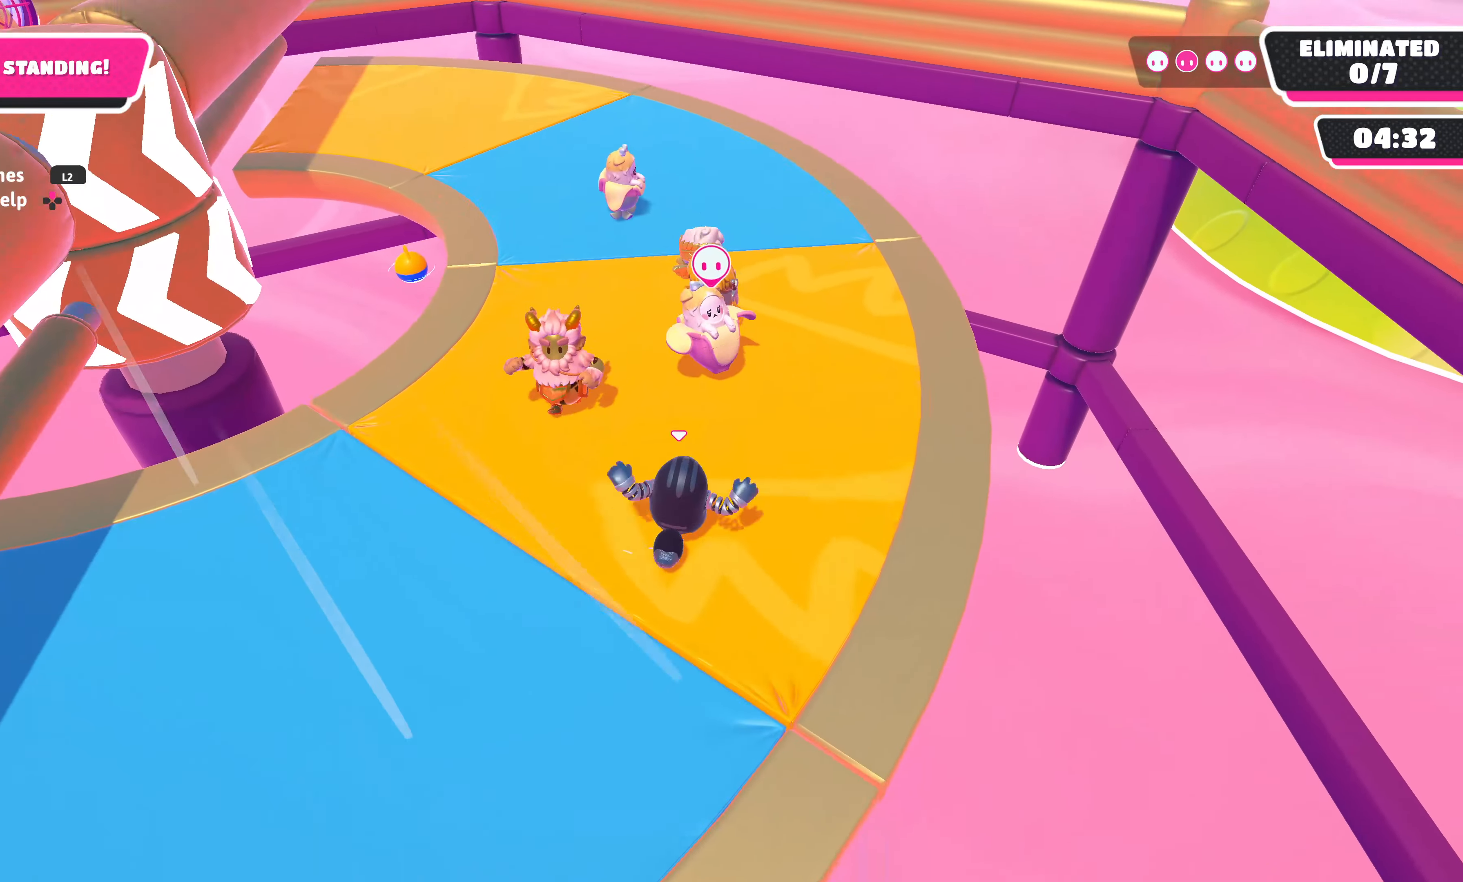
{"buttons": [], "left_stick": "up", "right_stick": "center", "events": [[100, "left_stick", "up-right"], [134, "right_stick", "left"], [334, "right_stick", "center"], [500, "left_stick", "up"]]}
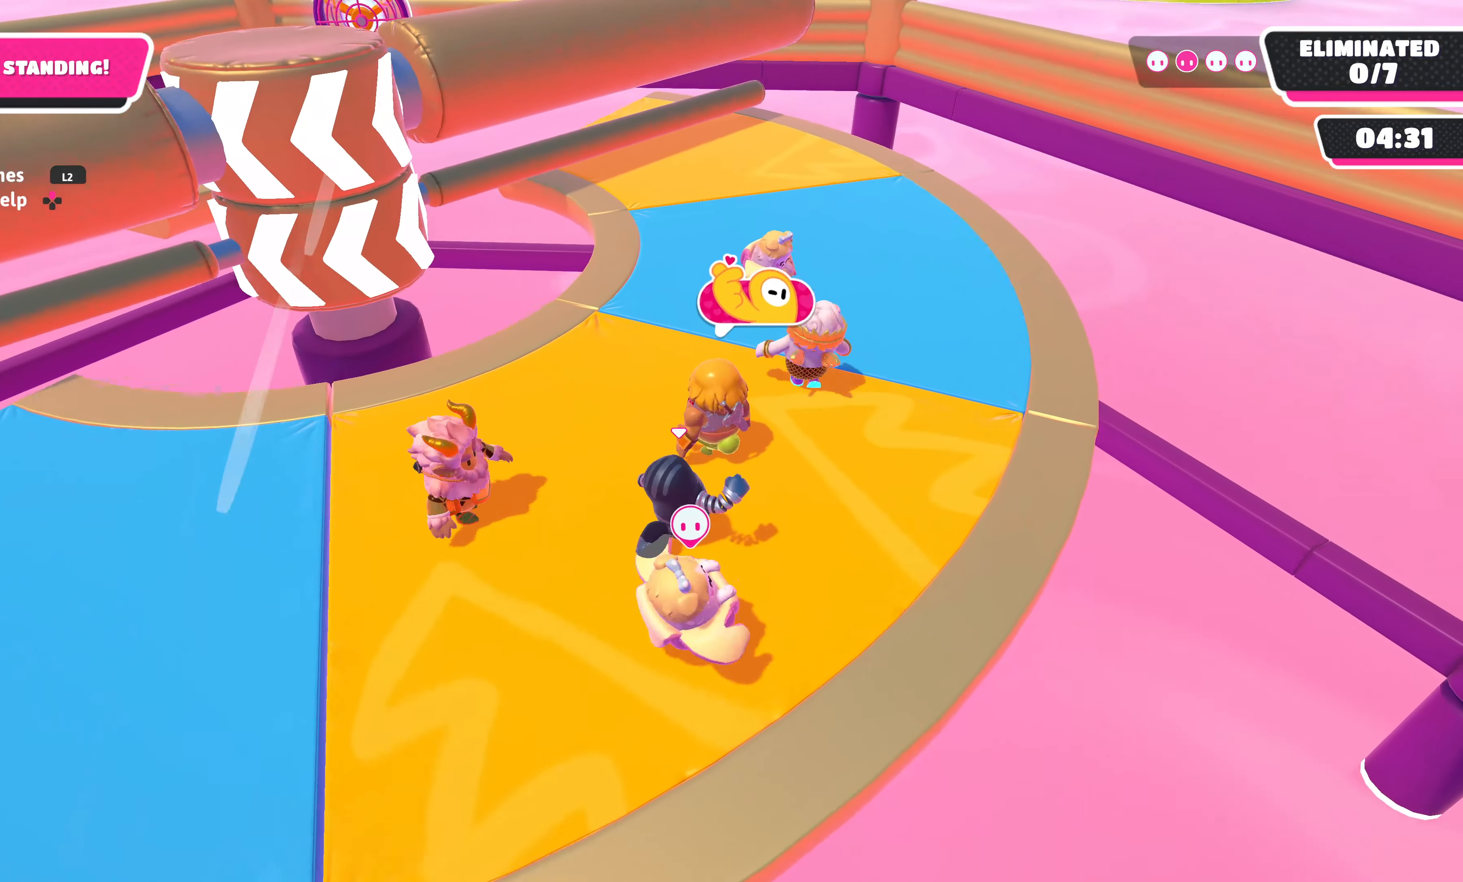
{"buttons": [], "left_stick": "up", "right_stick": "center", "events": []}
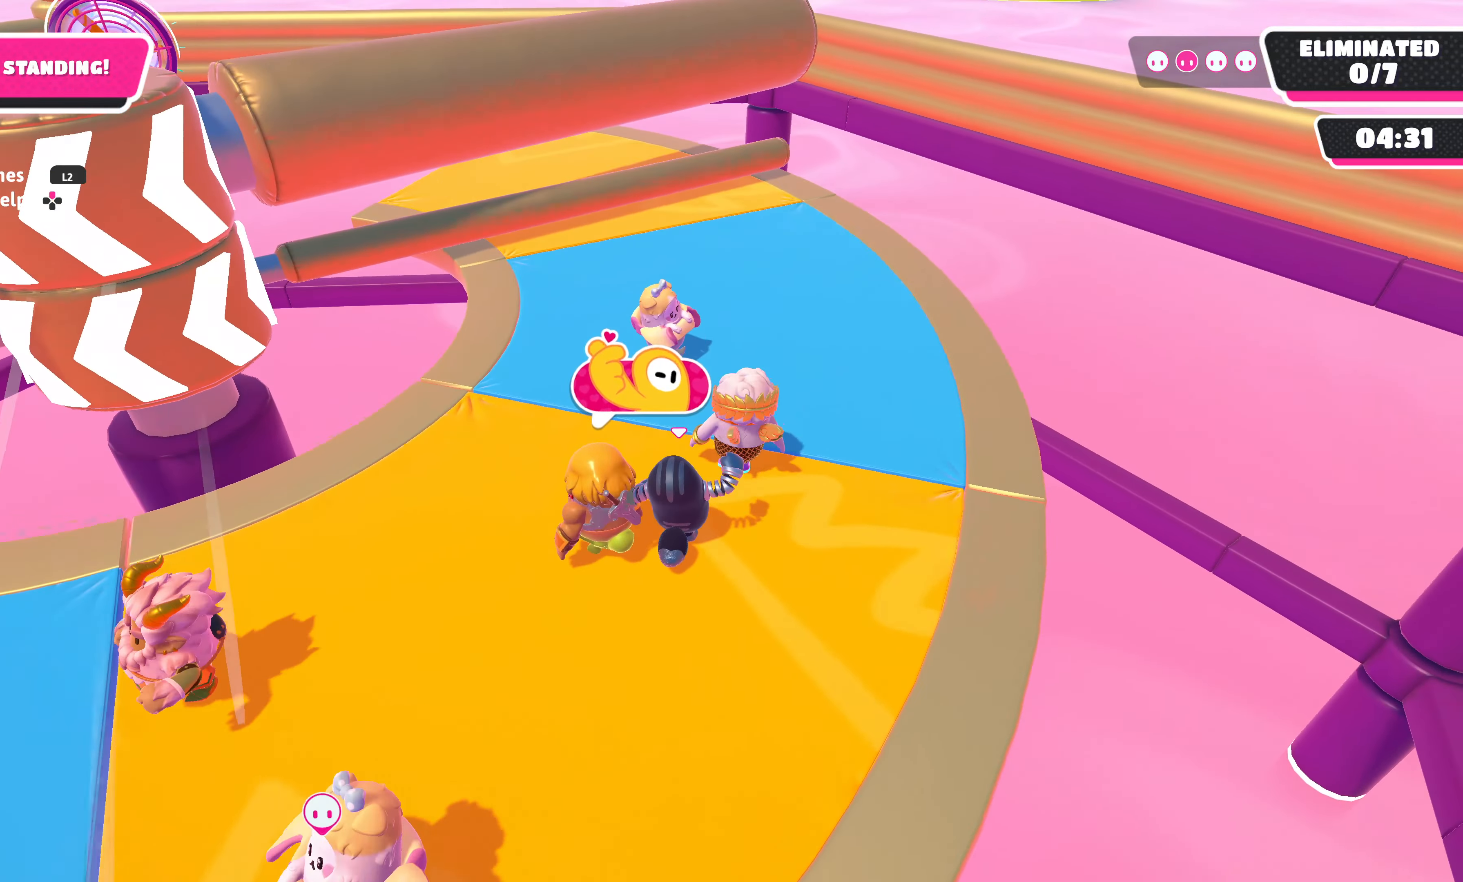
{"buttons": ["R2"], "left_stick": "down", "right_stick": "center", "events": [[300, "left_stick", "right"], [384, "R2", "down"], [483, "left_stick", "down"]]}
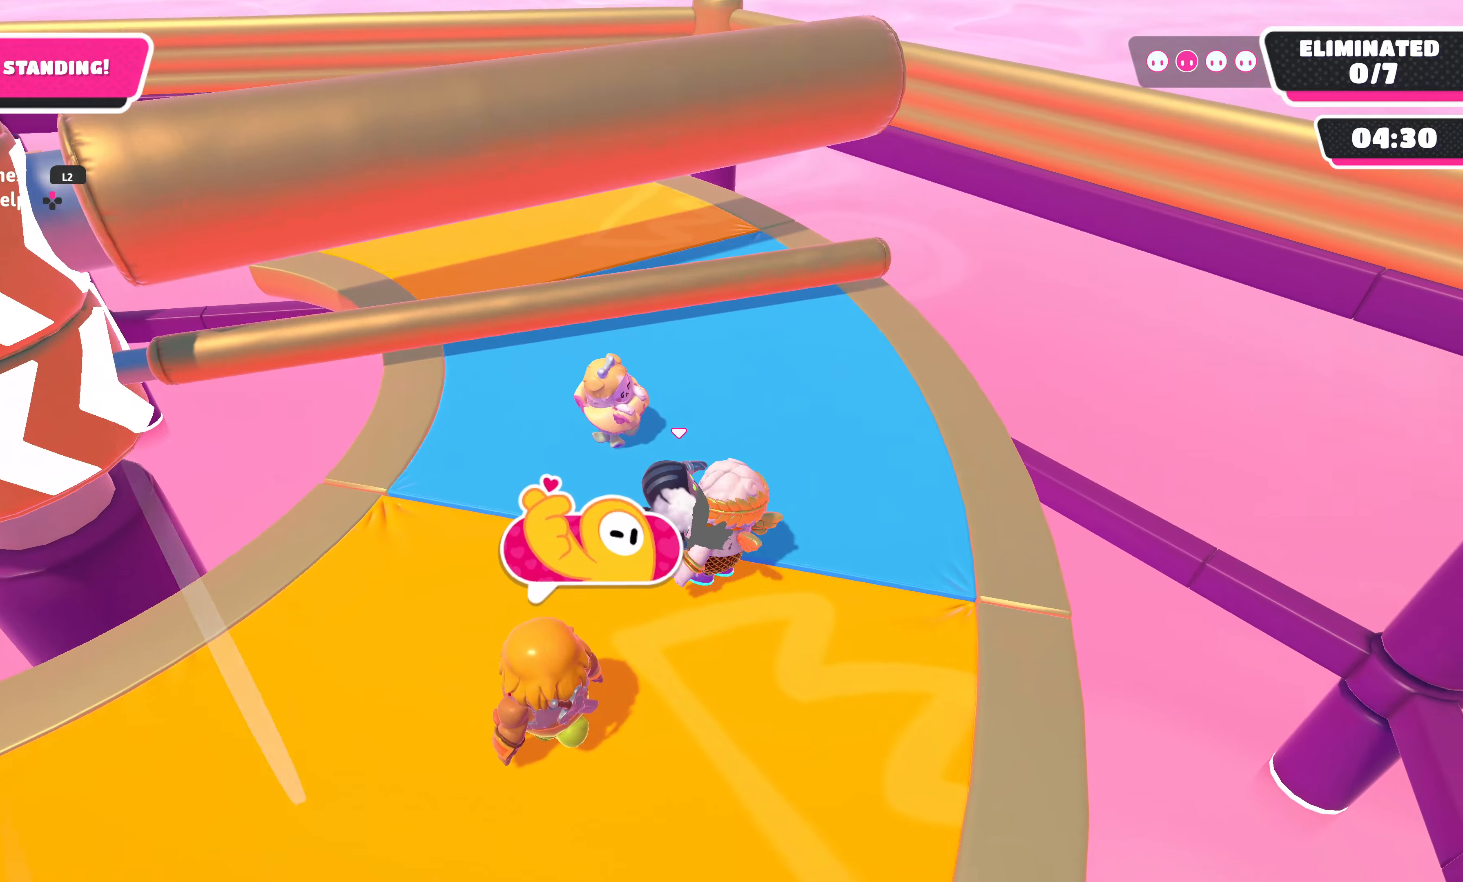
{"buttons": [], "left_stick": "up-right", "right_stick": "center", "events": [[283, "R2", "up"], [283, "left_stick", "up-right"], [300, "CROSS", "down"], [466, "CROSS", "up"]]}
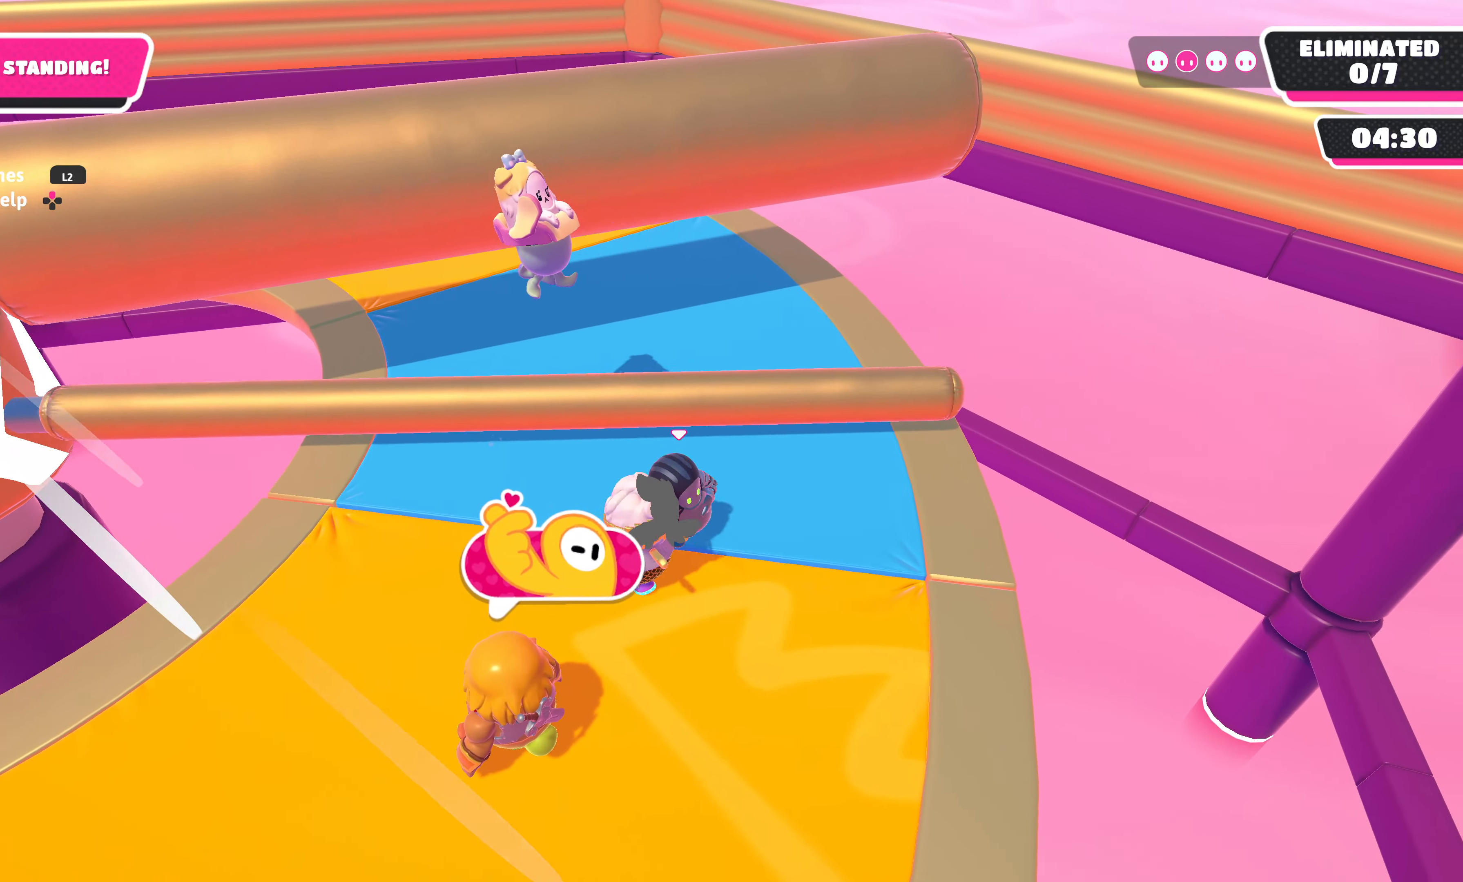
{"buttons": [], "left_stick": "down-left", "right_stick": "center", "events": [[33, "CROSS", "down"], [33, "left_stick", "up"], [133, "left_stick", "up-left"], [150, "CROSS", "up"], [200, "CROSS", "down"], [250, "left_stick", "left"], [283, "CROSS", "up"], [350, "left_stick", "up-left"], [483, "left_stick", "down-left"]]}
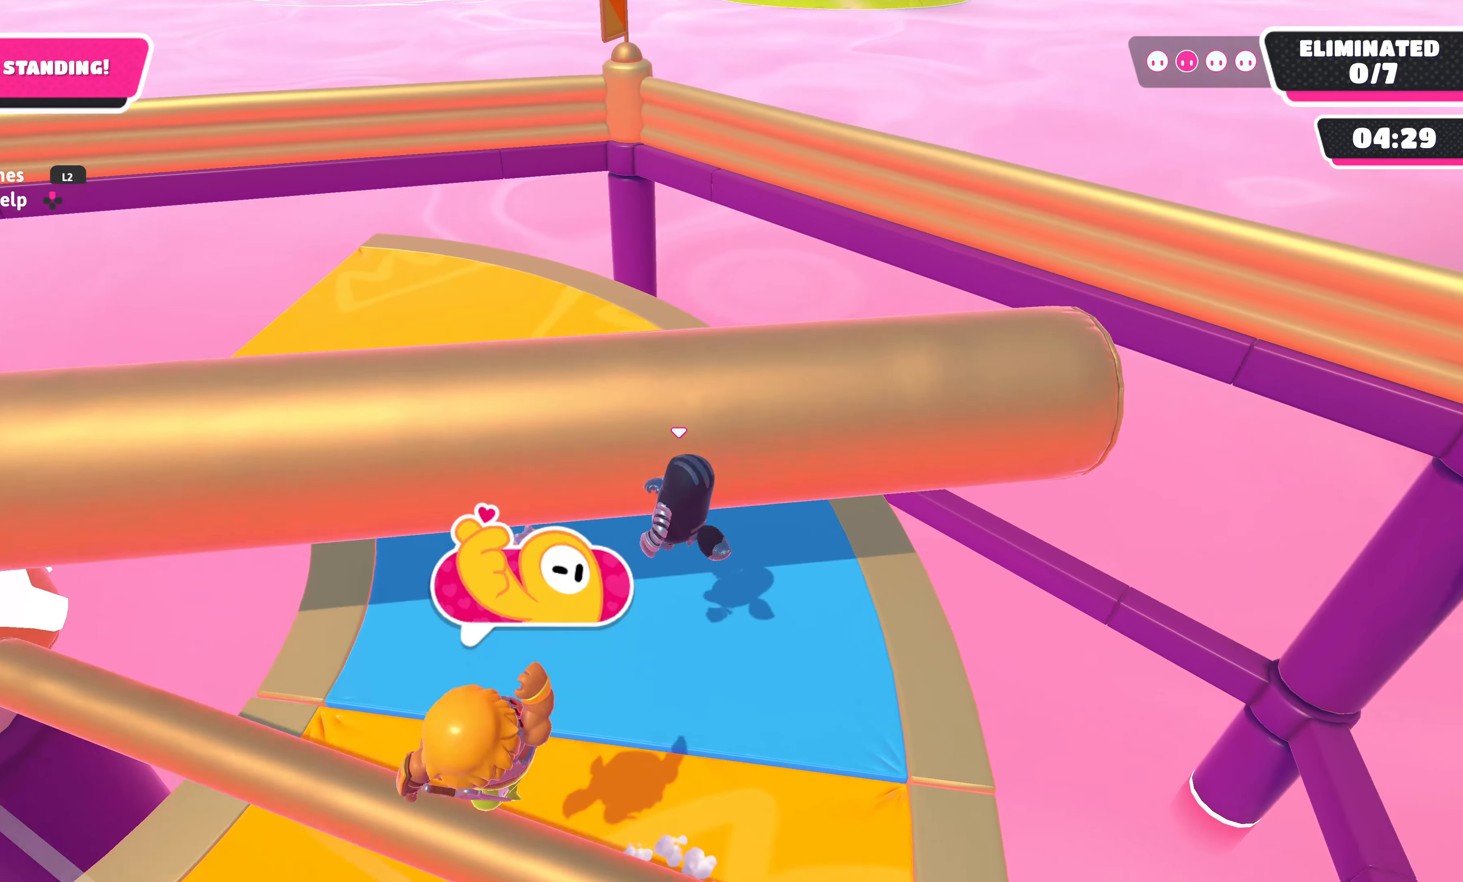
{"buttons": [], "left_stick": "right", "right_stick": "center", "events": [[66, "right_stick", "left"], [316, "left_stick", "down-right"], [316, "right_stick", "center"], [366, "left_stick", "right"]]}
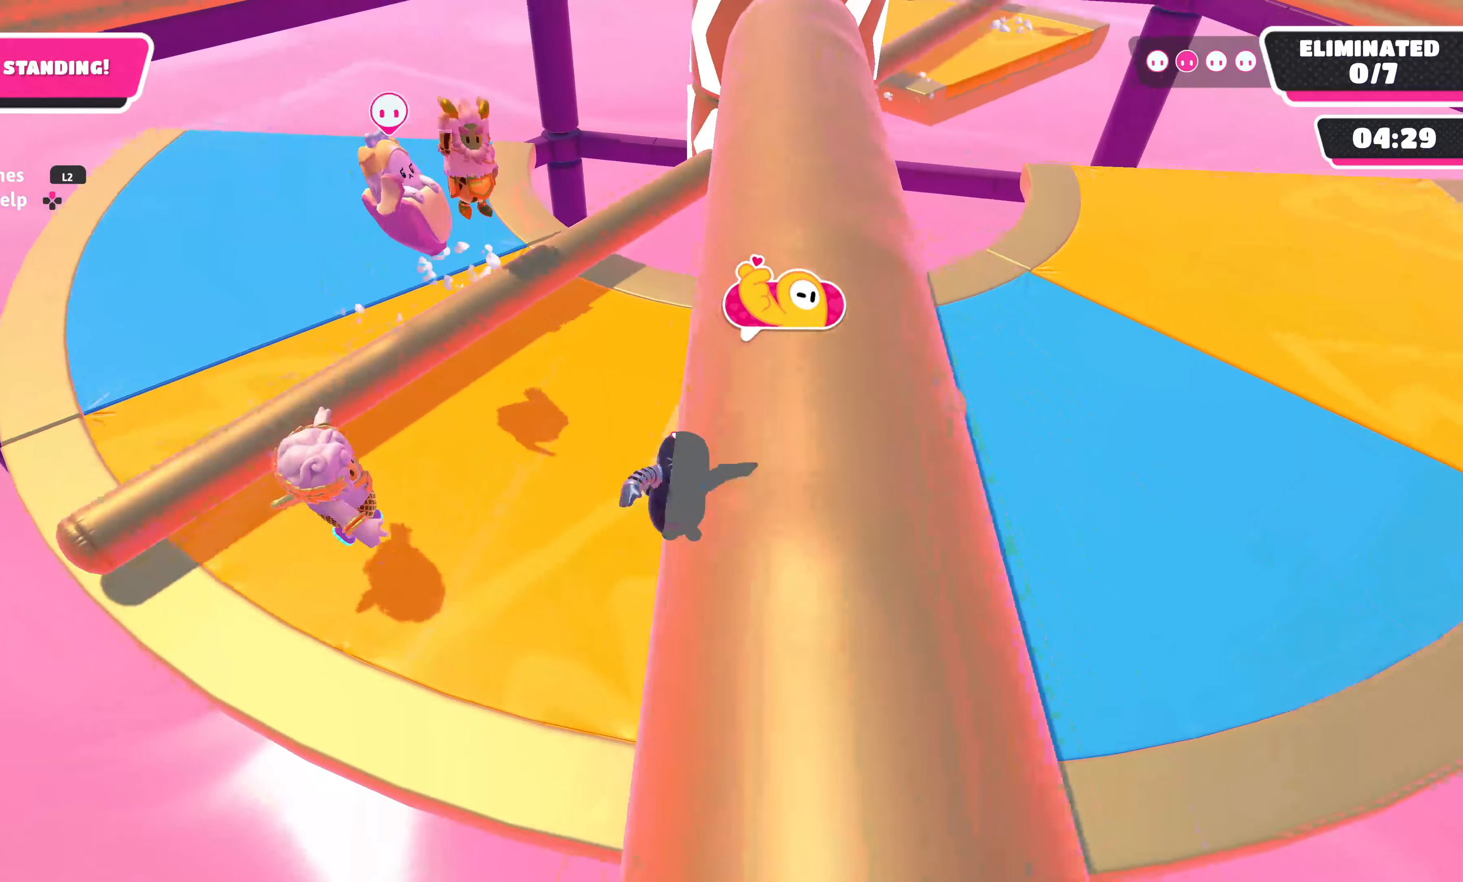
{"buttons": [], "left_stick": "center", "right_stick": "center", "events": [[166, "left_stick", "center"], [383, "right_stick", "right"], [400, "left_stick", "up-right"], [483, "left_stick", "center"], [483, "right_stick", "center"]]}
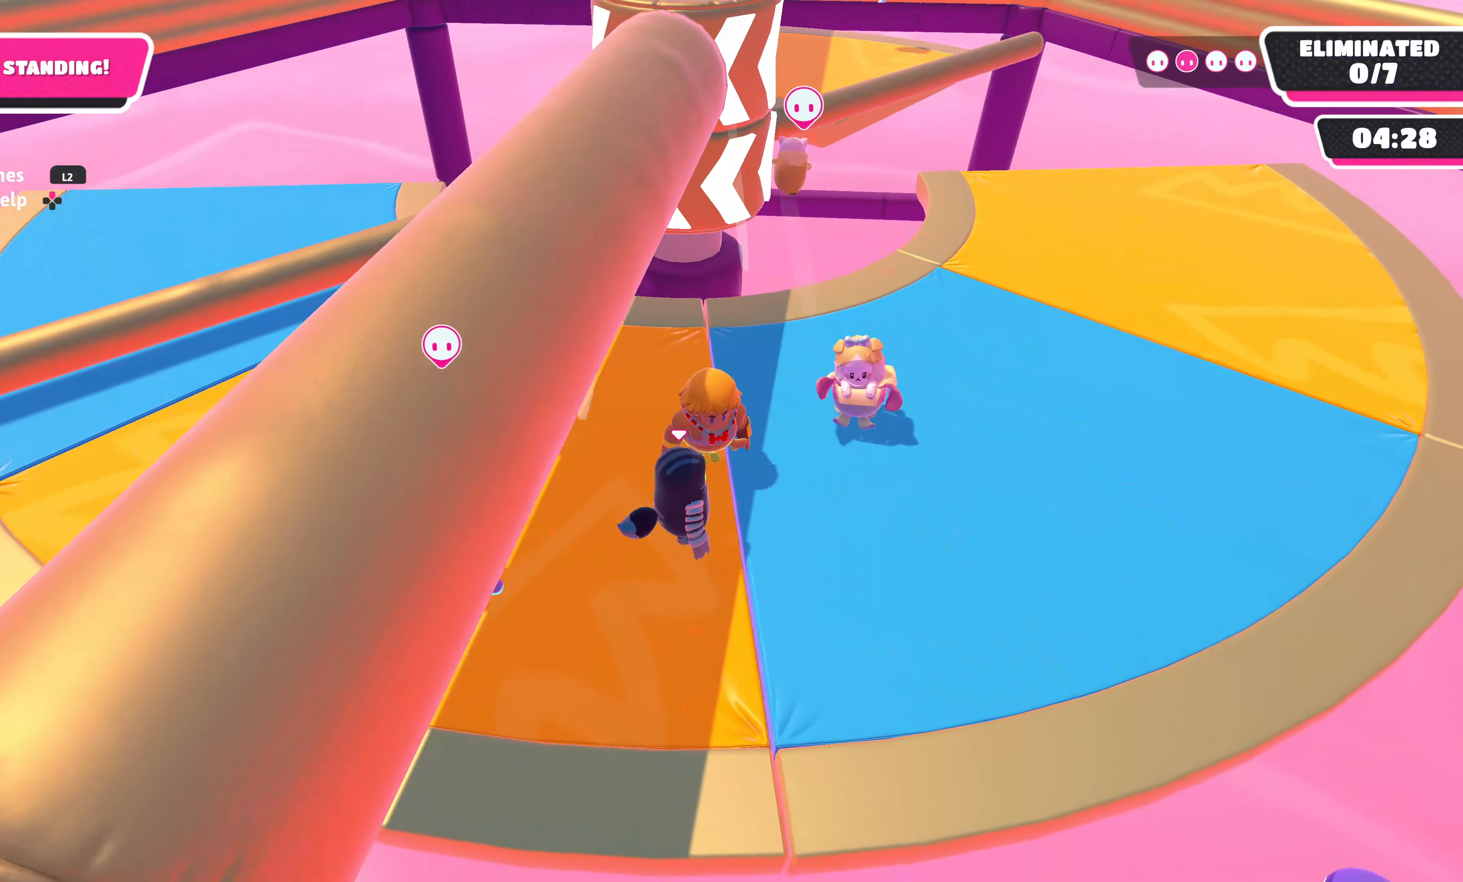
{"buttons": [], "left_stick": "center", "right_stick": "center", "events": []}
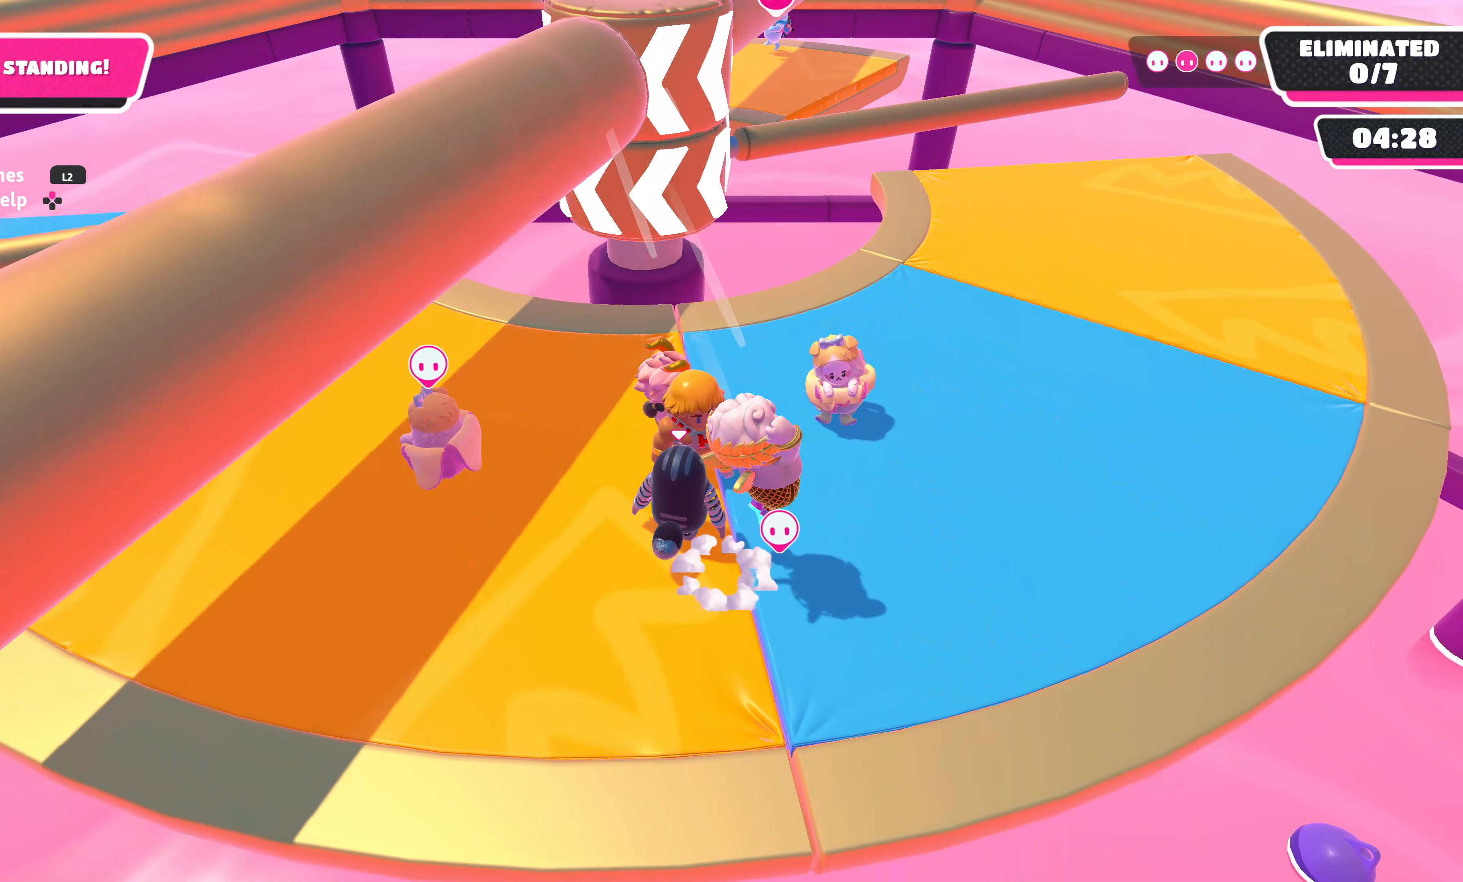
{"buttons": [], "left_stick": "center", "right_stick": "center", "events": [[100, "left_stick", "down-left"], [466, "left_stick", "center"]]}
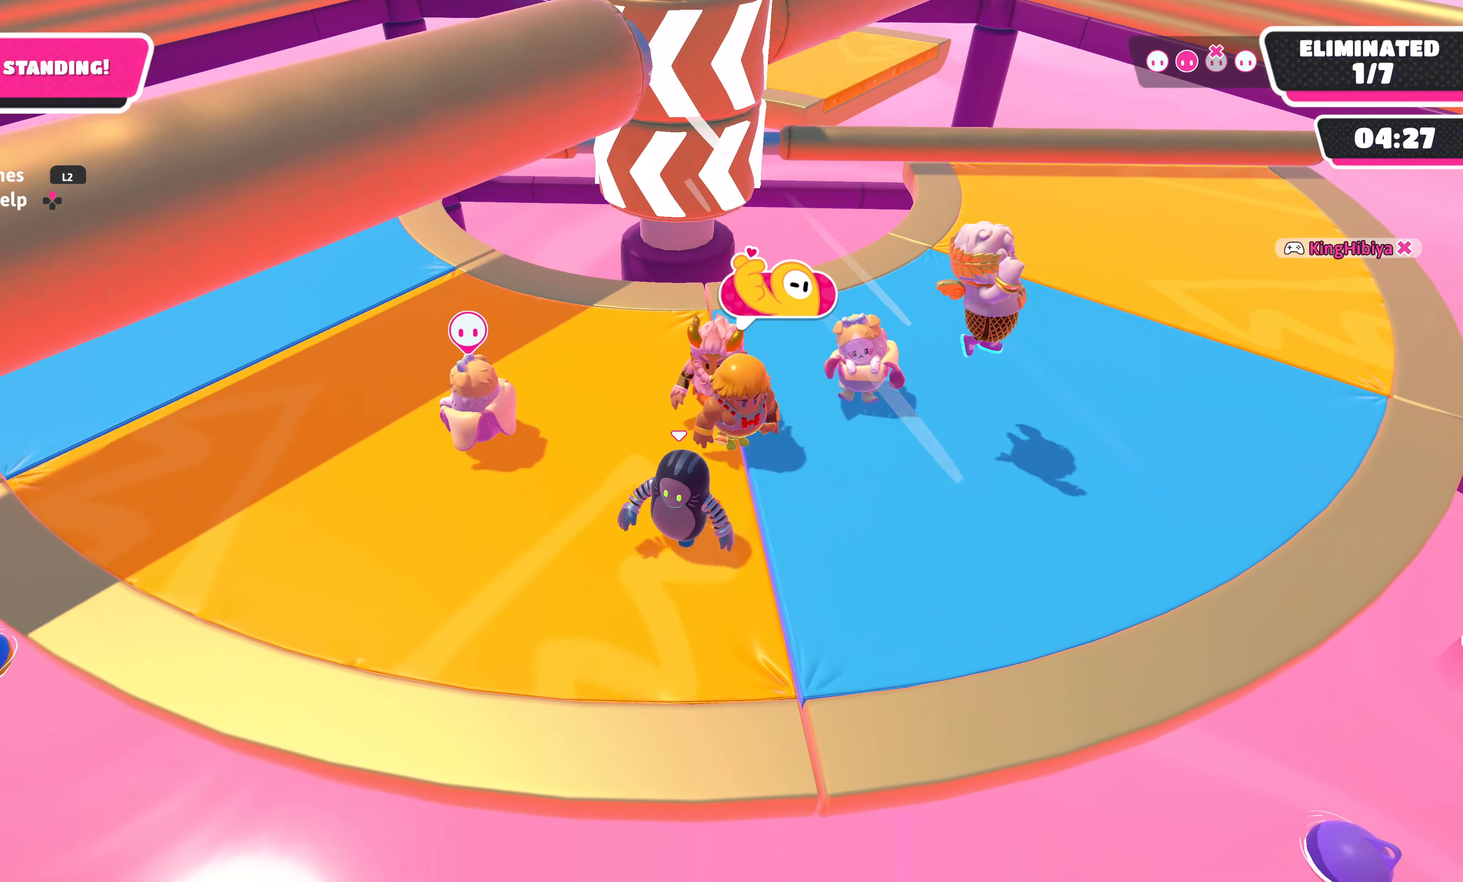
{"buttons": [], "left_stick": "center", "right_stick": "center", "events": []}
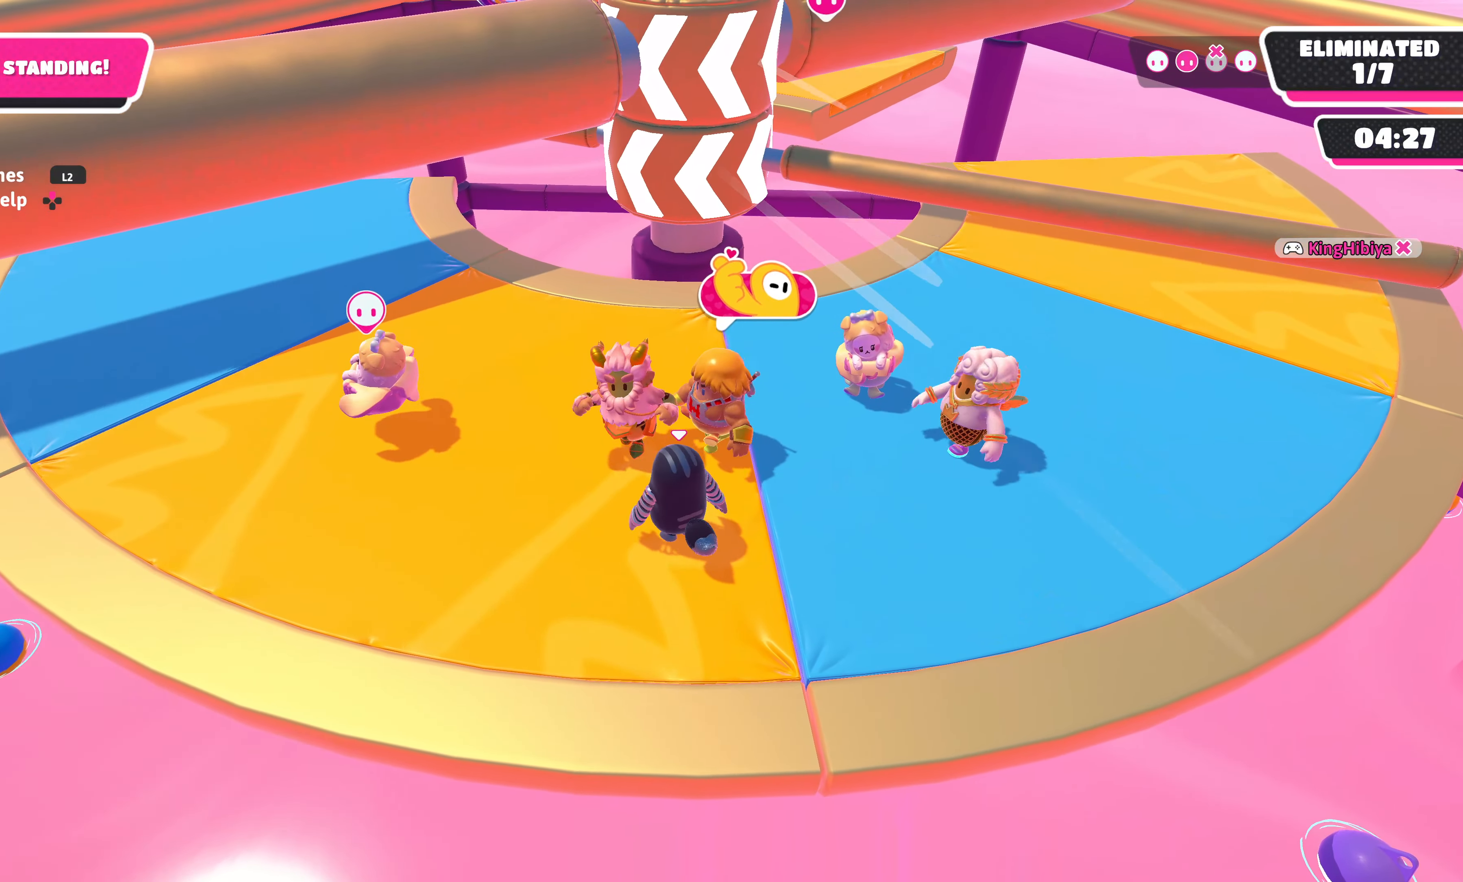
{"buttons": [], "left_stick": "center", "right_stick": "center", "events": [[100, "left_stick", "up-left"], [266, "left_stick", "center"]]}
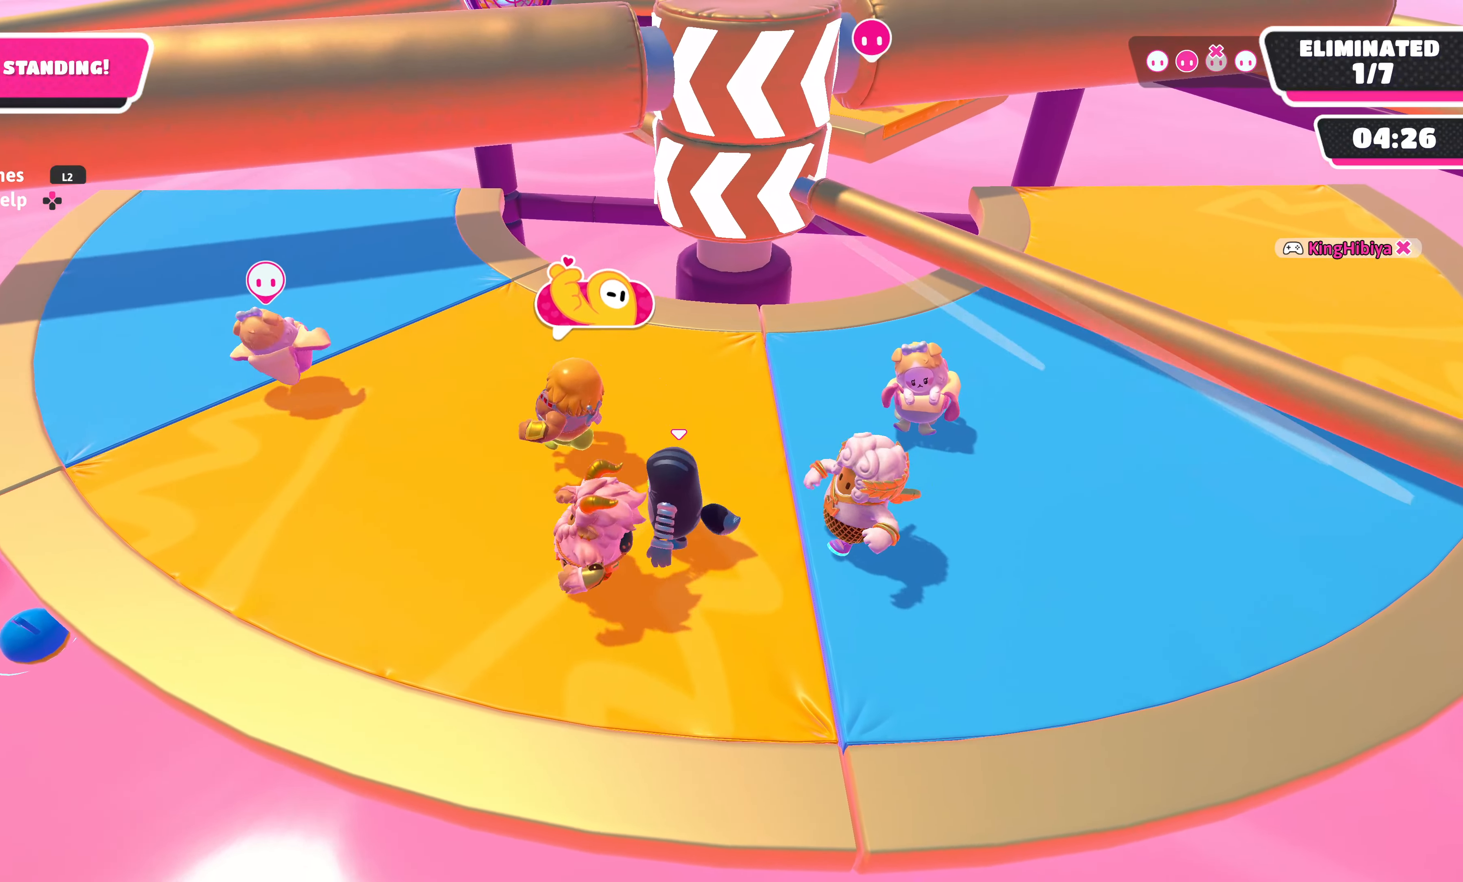
{"buttons": ["R2"], "left_stick": "right", "right_stick": "center", "events": [[33, "left_stick", "right"], [133, "R2", "down"], [216, "left_stick", "down-right"], [383, "left_stick", "right"]]}
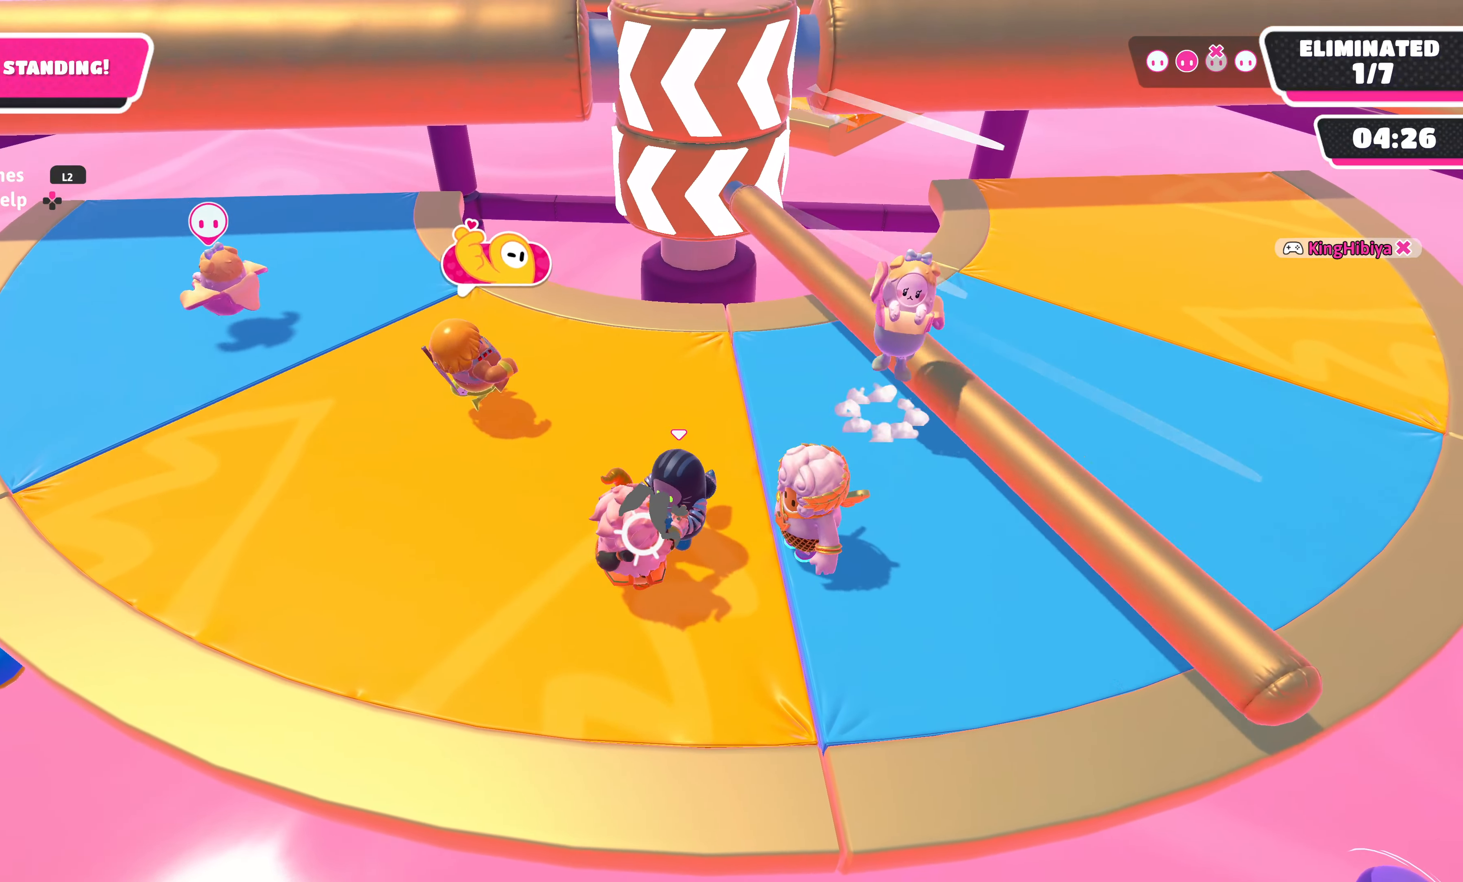
{"buttons": ["CROSS"], "left_stick": "down-right", "right_stick": "center", "events": [[50, "R2", "up"], [133, "CROSS", "down"], [216, "CROSS", "up"], [216, "left_stick", "down-right"], [283, "CROSS", "down"], [366, "CROSS", "up"], [433, "CROSS", "down"]]}
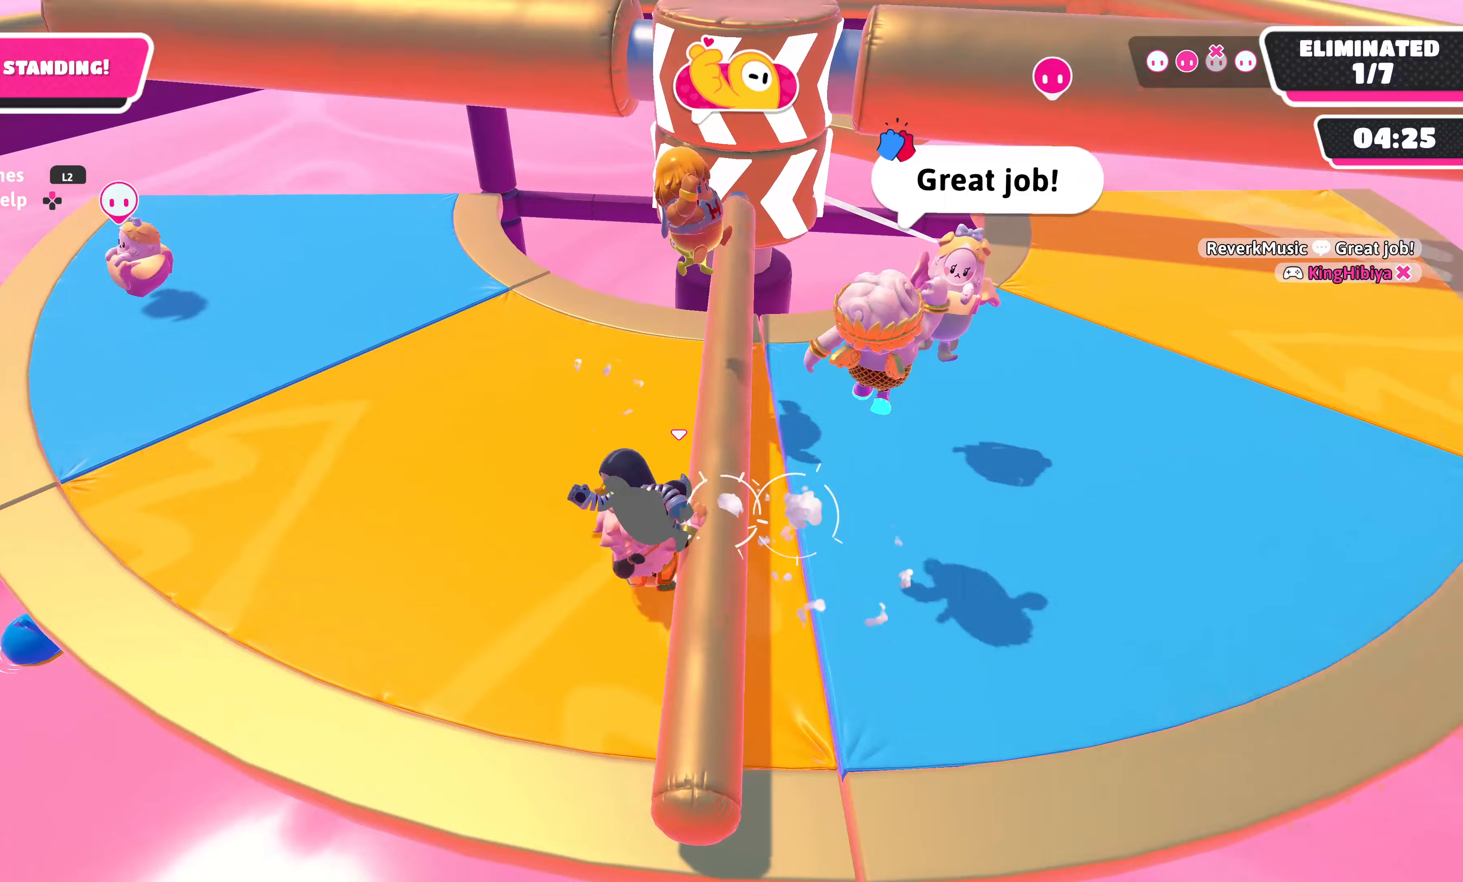
{"buttons": ["L3"], "left_stick": "right", "right_stick": "center", "events": [[33, "CROSS", "up"], [100, "CROSS", "down"], [200, "CROSS", "up"], [267, "CROSS", "down"], [300, "L3", "down"], [300, "left_stick", "right"], [417, "CROSS", "up"]]}
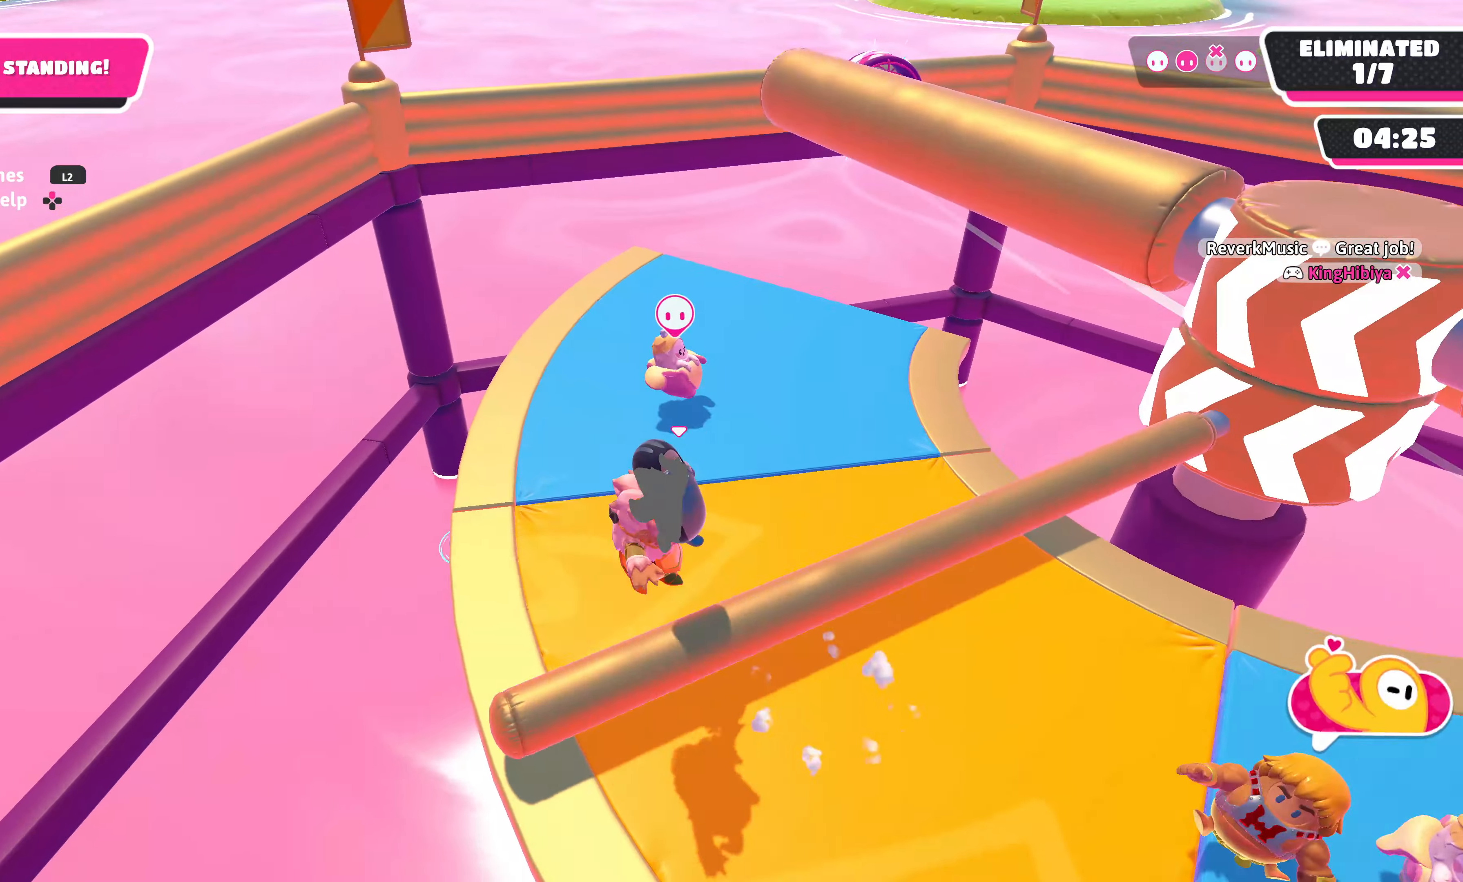
{"buttons": [], "left_stick": "right", "right_stick": "right", "events": [[17, "CROSS", "down"], [183, "CROSS", "up"], [233, "L3", "up"], [417, "right_stick", "right"]]}
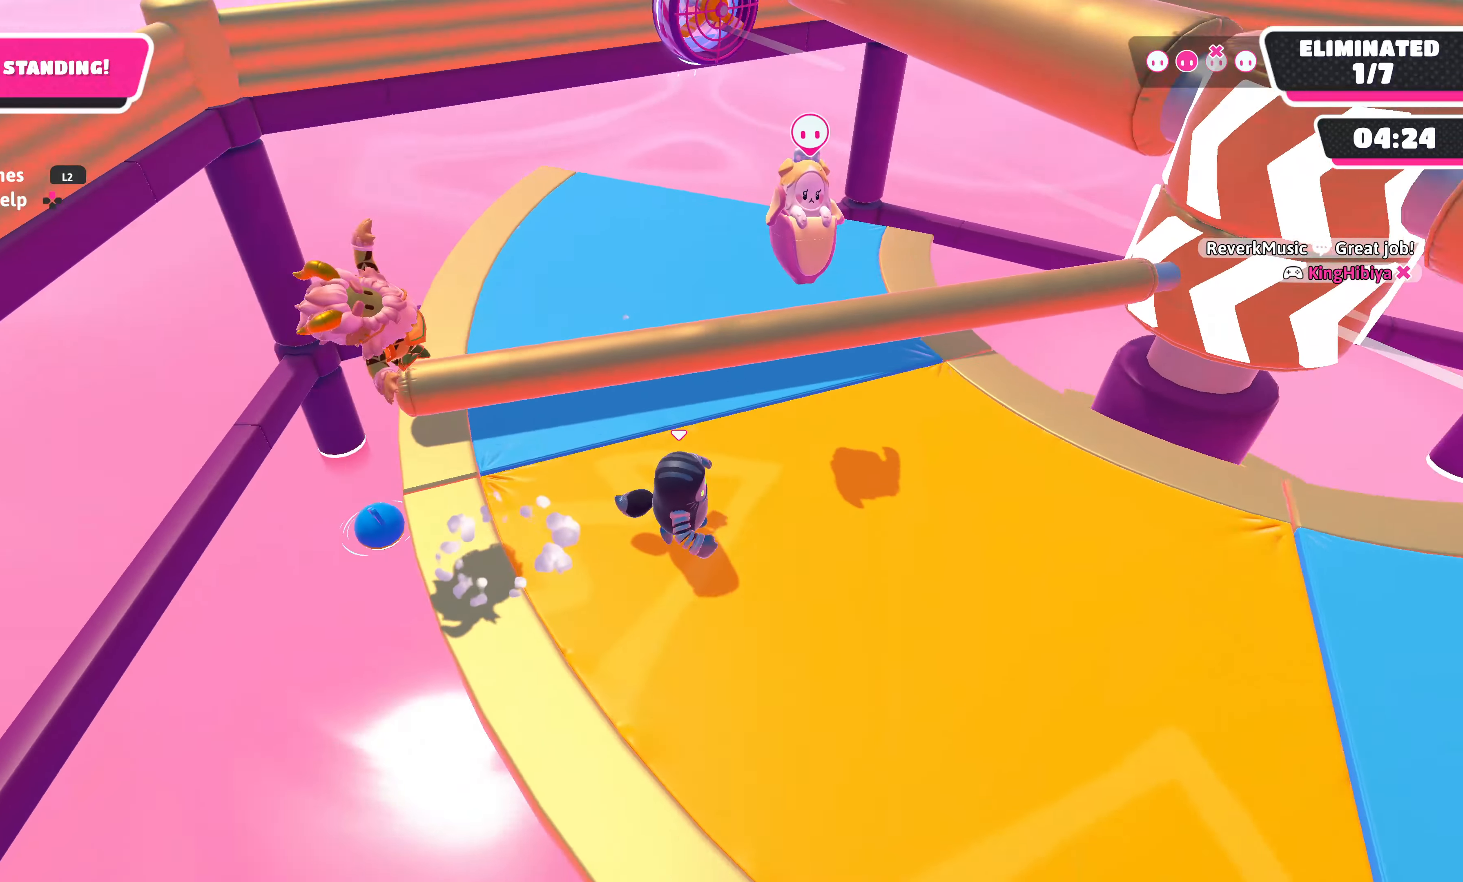
{"buttons": [], "left_stick": "center", "right_stick": "center", "events": [[183, "right_stick", "center"], [350, "left_stick", "center"]]}
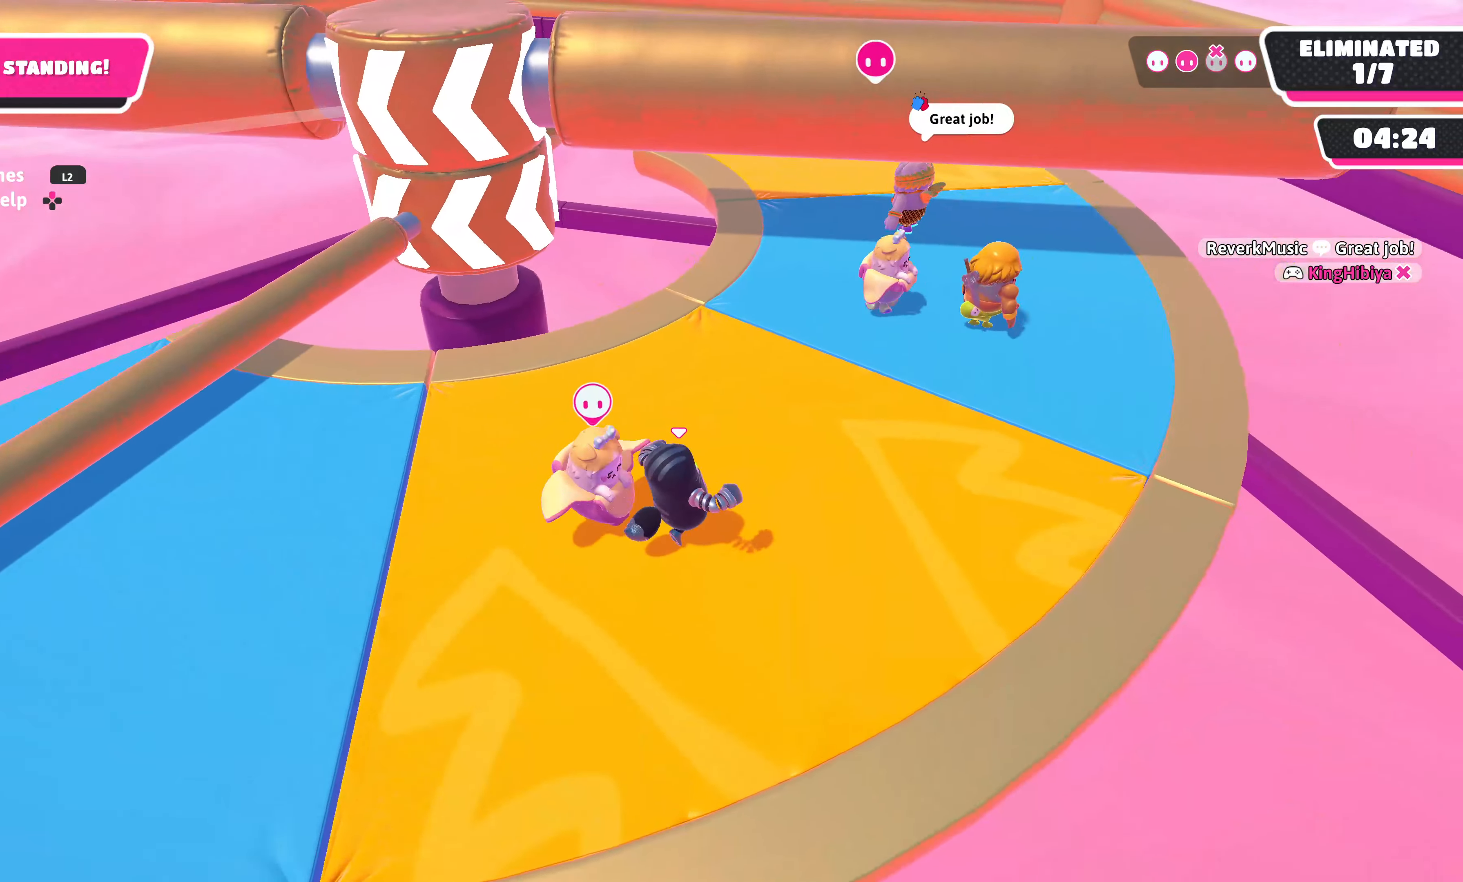
{"buttons": [], "left_stick": "center", "right_stick": "center", "events": [[33, "right_stick", "right"], [150, "right_stick", "center"]]}
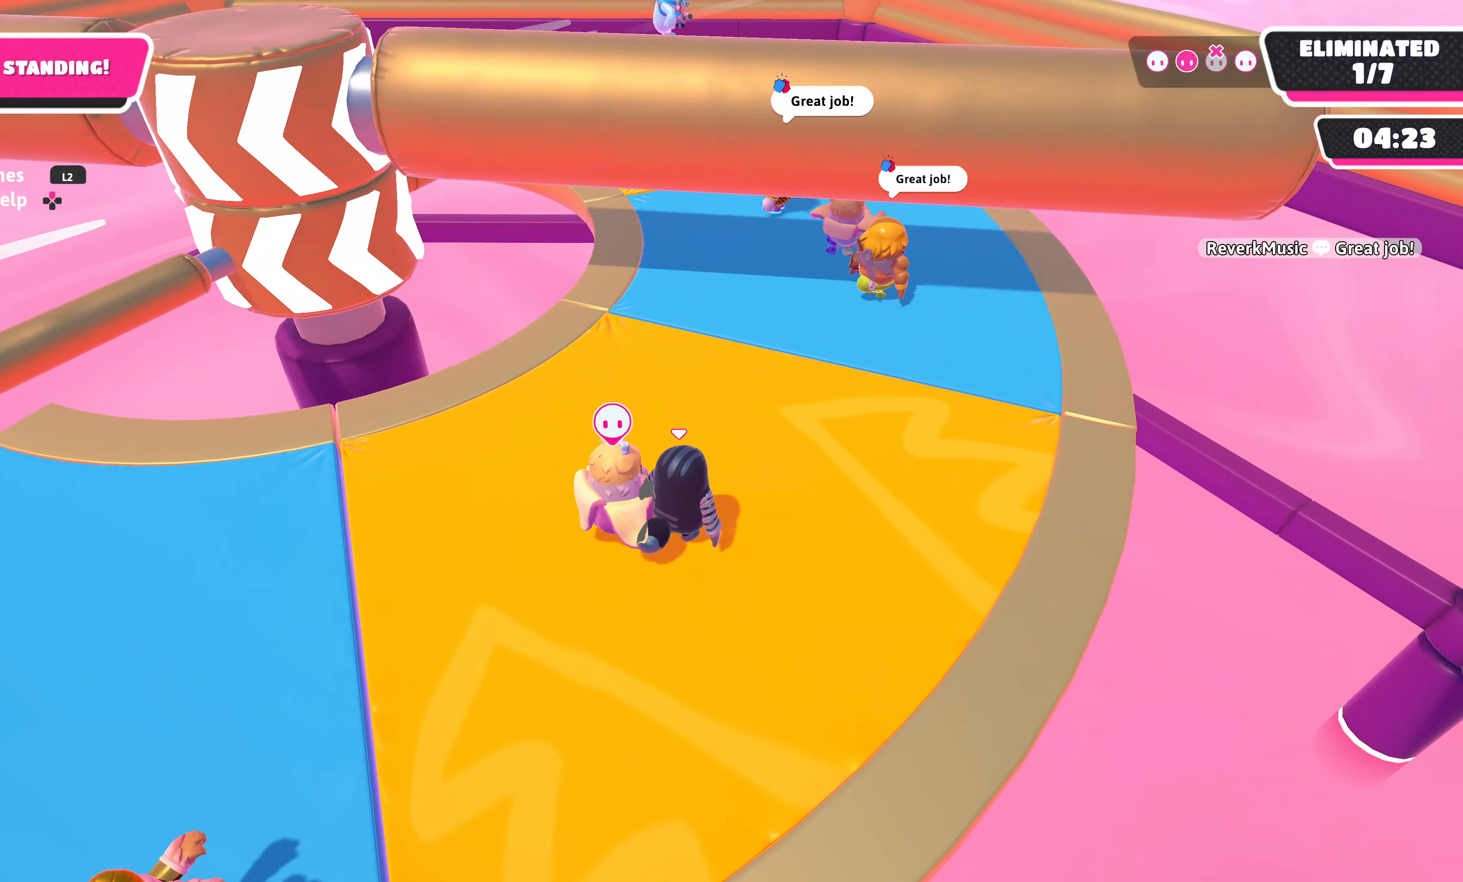
{"buttons": [], "left_stick": "up-right", "right_stick": "center", "events": [[150, "left_stick", "up-right"], [283, "right_stick", "left"], [450, "right_stick", "center"]]}
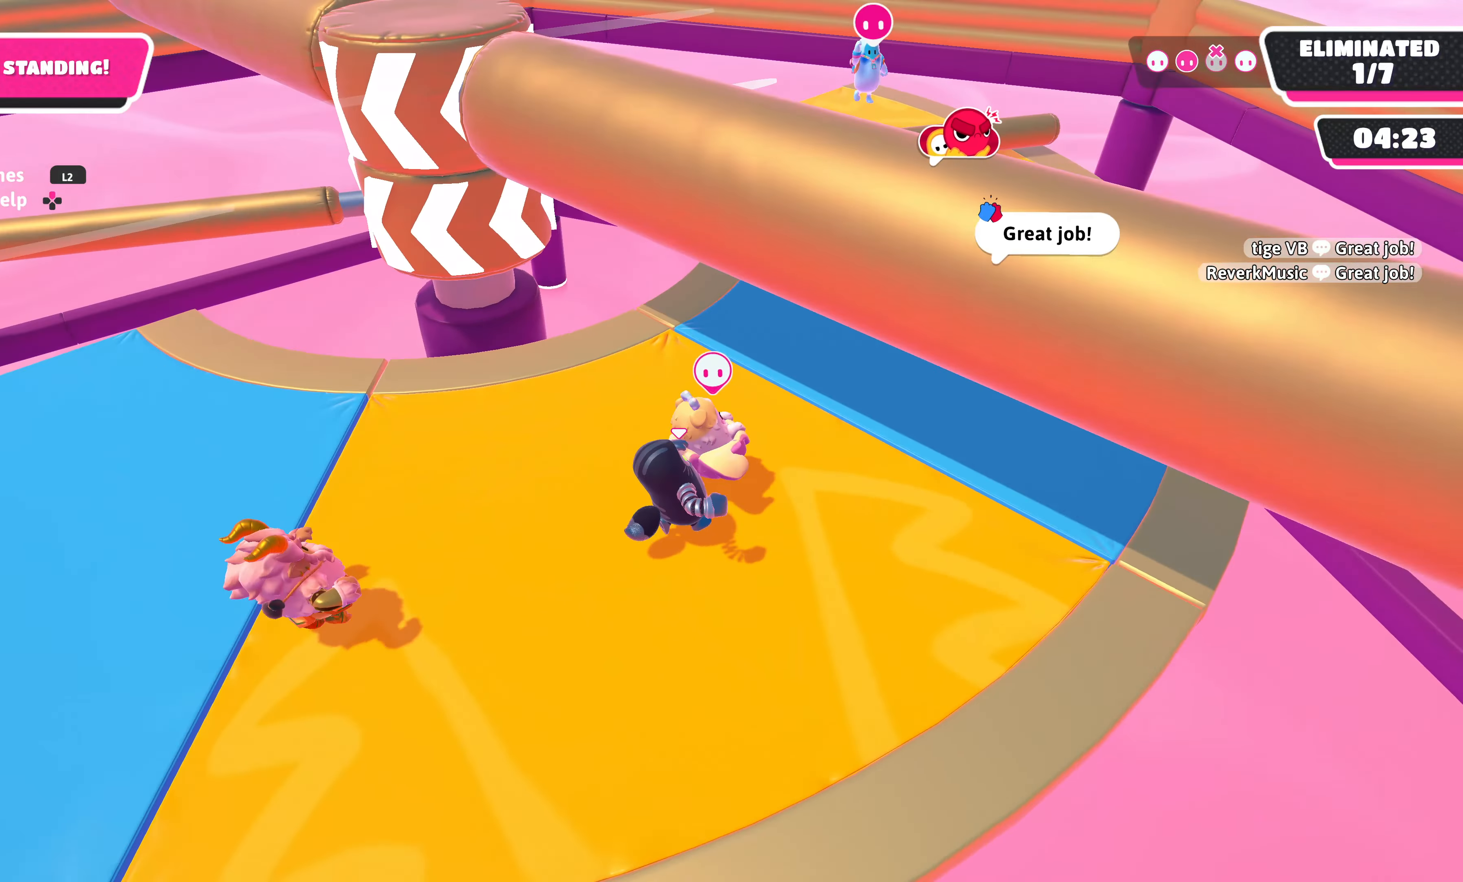
{"buttons": [], "left_stick": "center", "right_stick": "left", "events": [[167, "right_stick", "left"], [467, "left_stick", "center"]]}
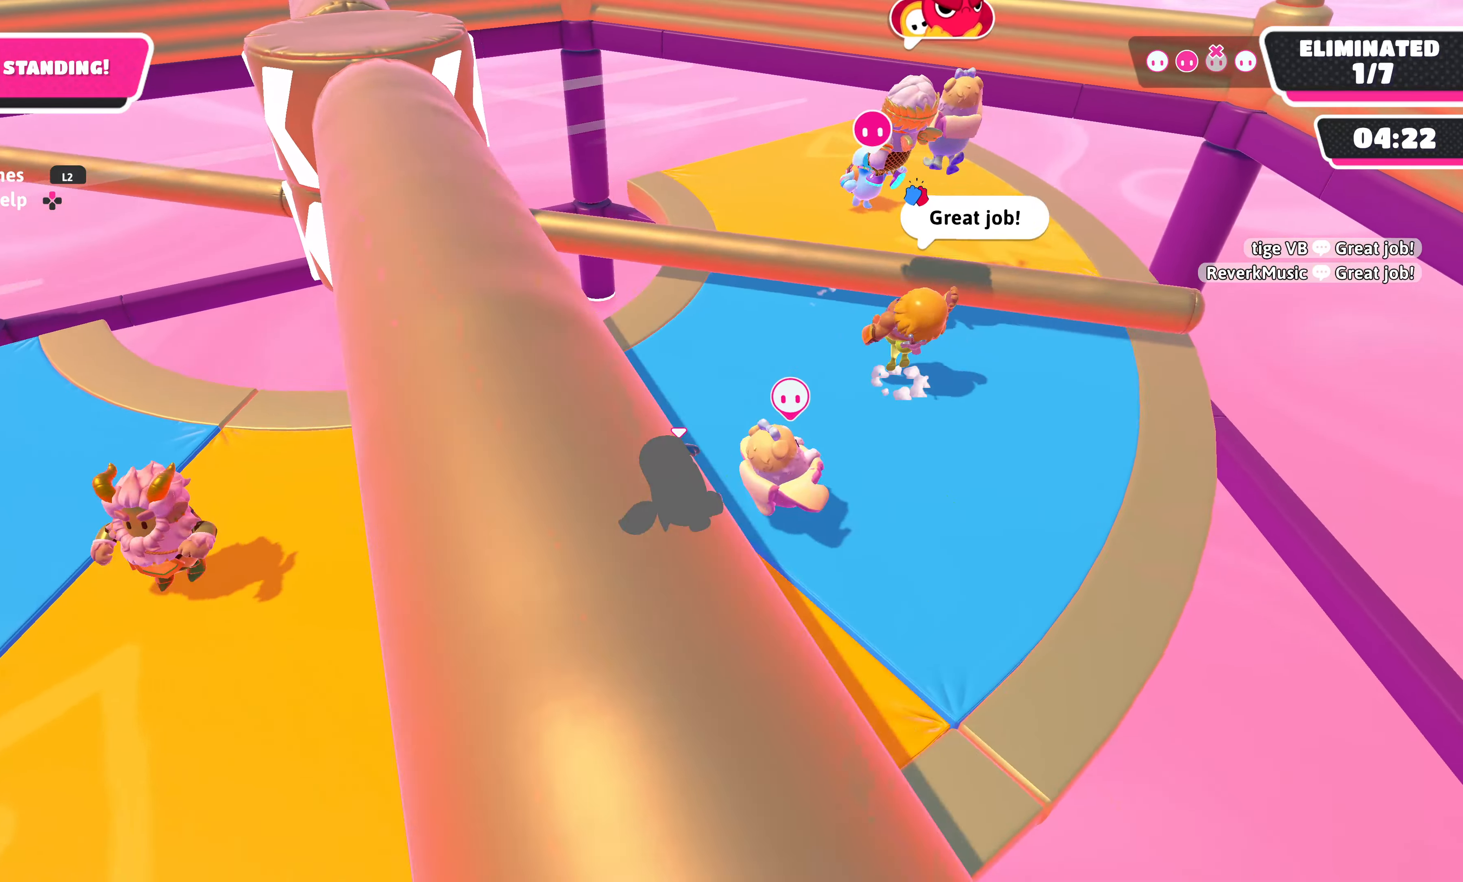
{"buttons": [], "left_stick": "center", "right_stick": "center", "events": [[50, "left_stick", "left"], [83, "right_stick", "center"], [100, "left_stick", "up-left"], [267, "CROSS", "down"], [283, "left_stick", "up-right"], [383, "CROSS", "up"], [417, "left_stick", "center"]]}
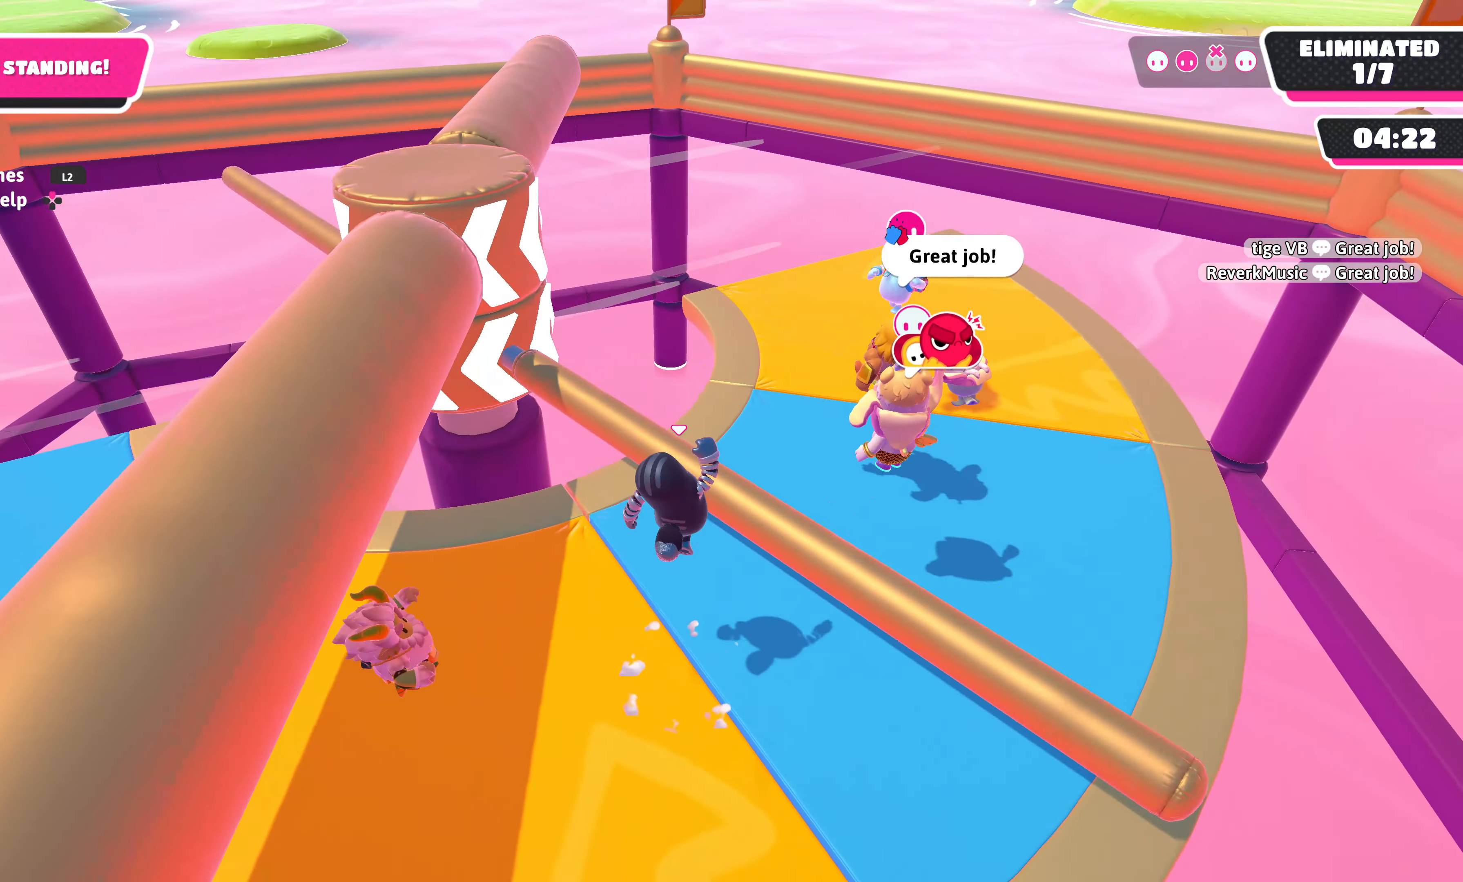
{"buttons": [], "left_stick": "down-left", "right_stick": "center", "events": [[83, "left_stick", "left"], [200, "left_stick", "down-left"]]}
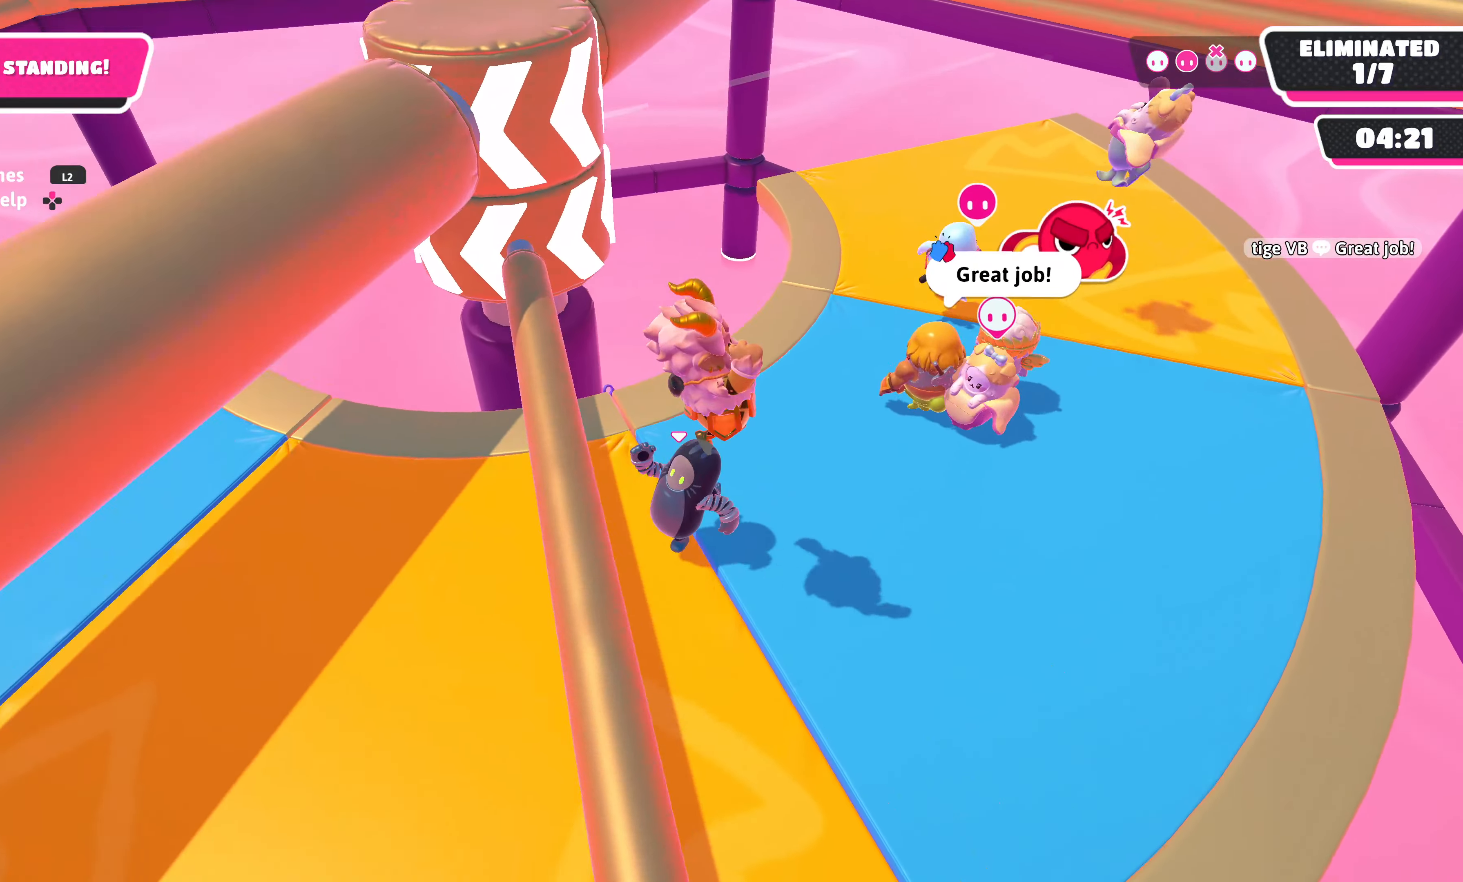
{"buttons": [], "left_stick": "down-left", "right_stick": "center", "events": [[267, "right_stick", "right"], [417, "right_stick", "center"]]}
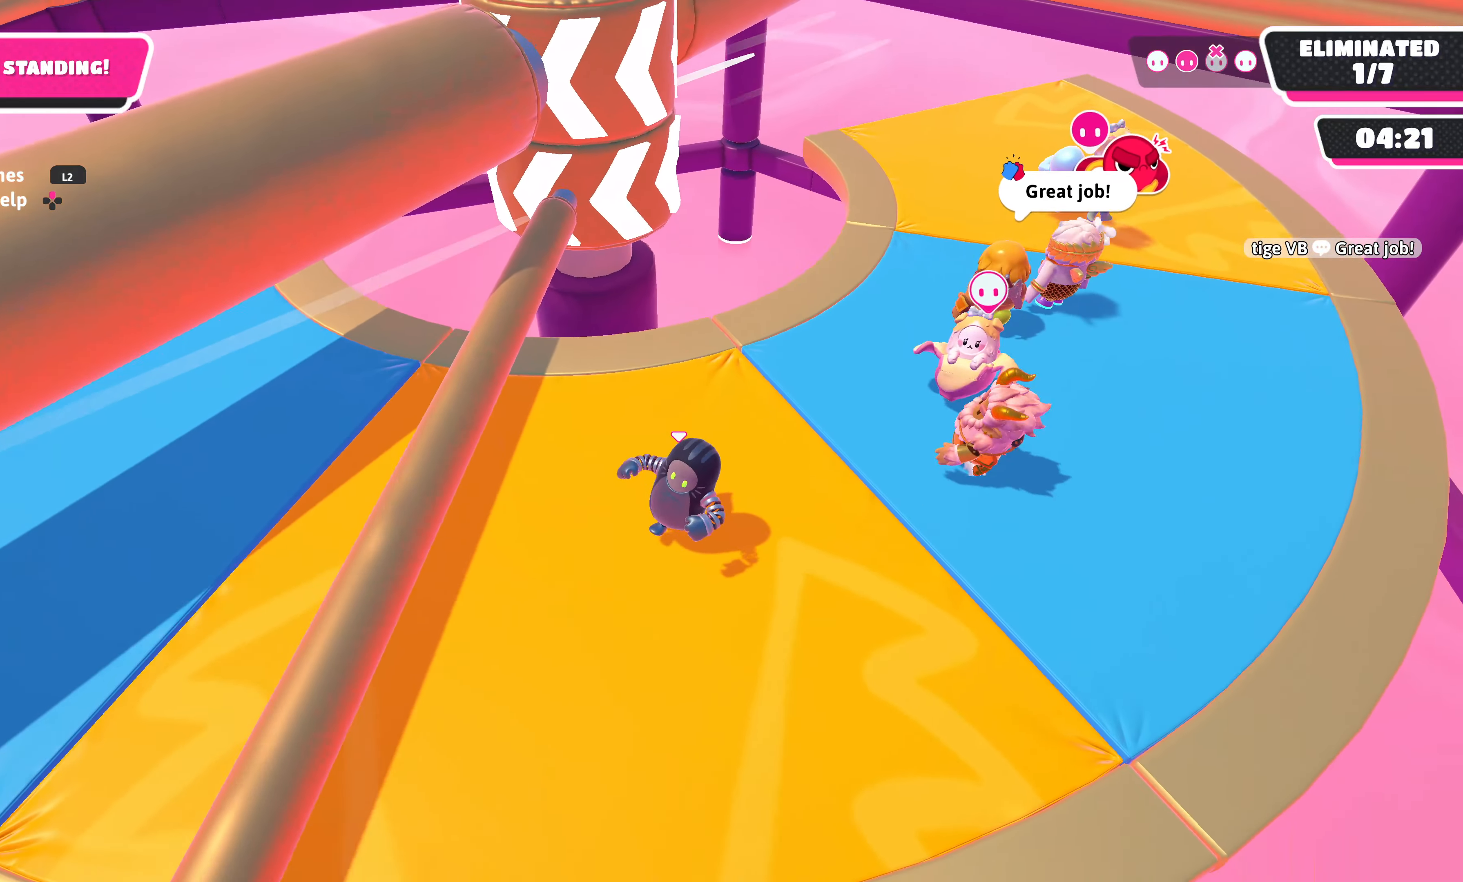
{"buttons": [], "left_stick": "center", "right_stick": "center", "events": [[217, "right_stick", "right"], [333, "right_stick", "down-right"], [417, "left_stick", "center"], [450, "right_stick", "center"]]}
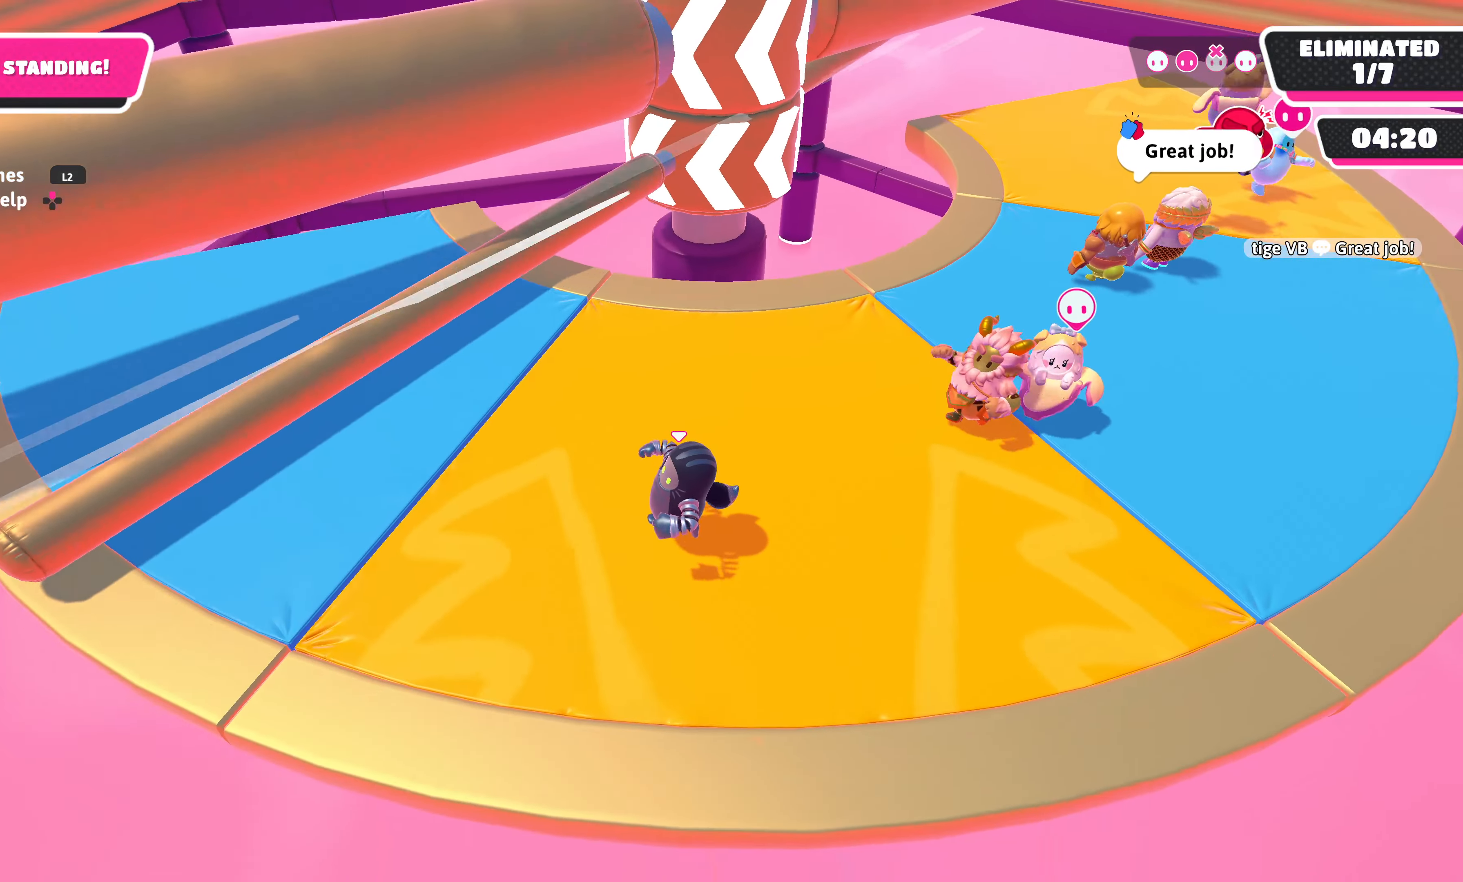
{"buttons": [], "left_stick": "left", "right_stick": "center", "events": [[100, "right_stick", "right"], [250, "right_stick", "center"], [467, "left_stick", "left"]]}